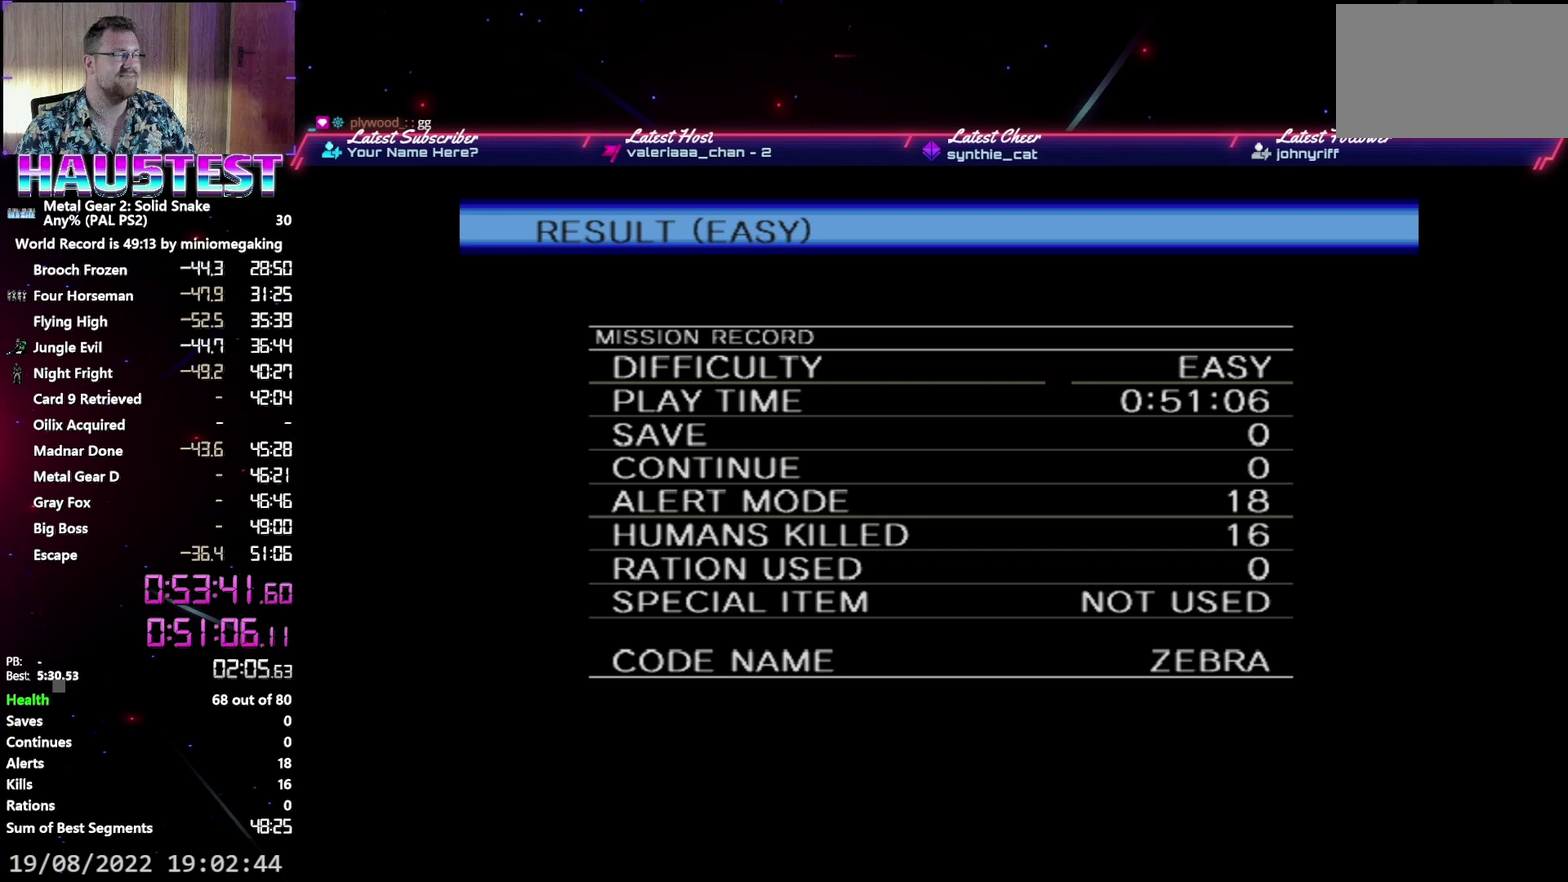
Gameplay with a controller (Xbox layout); each line is a JSON object with the inputs held at the frame after it. "events" lists button and stick changes between this image and that frame as [ms after this image, input, new state], when the widget could be followed in between. Not read: L3 R3 left_stick right_stick.
{"buttons": [], "events": []}
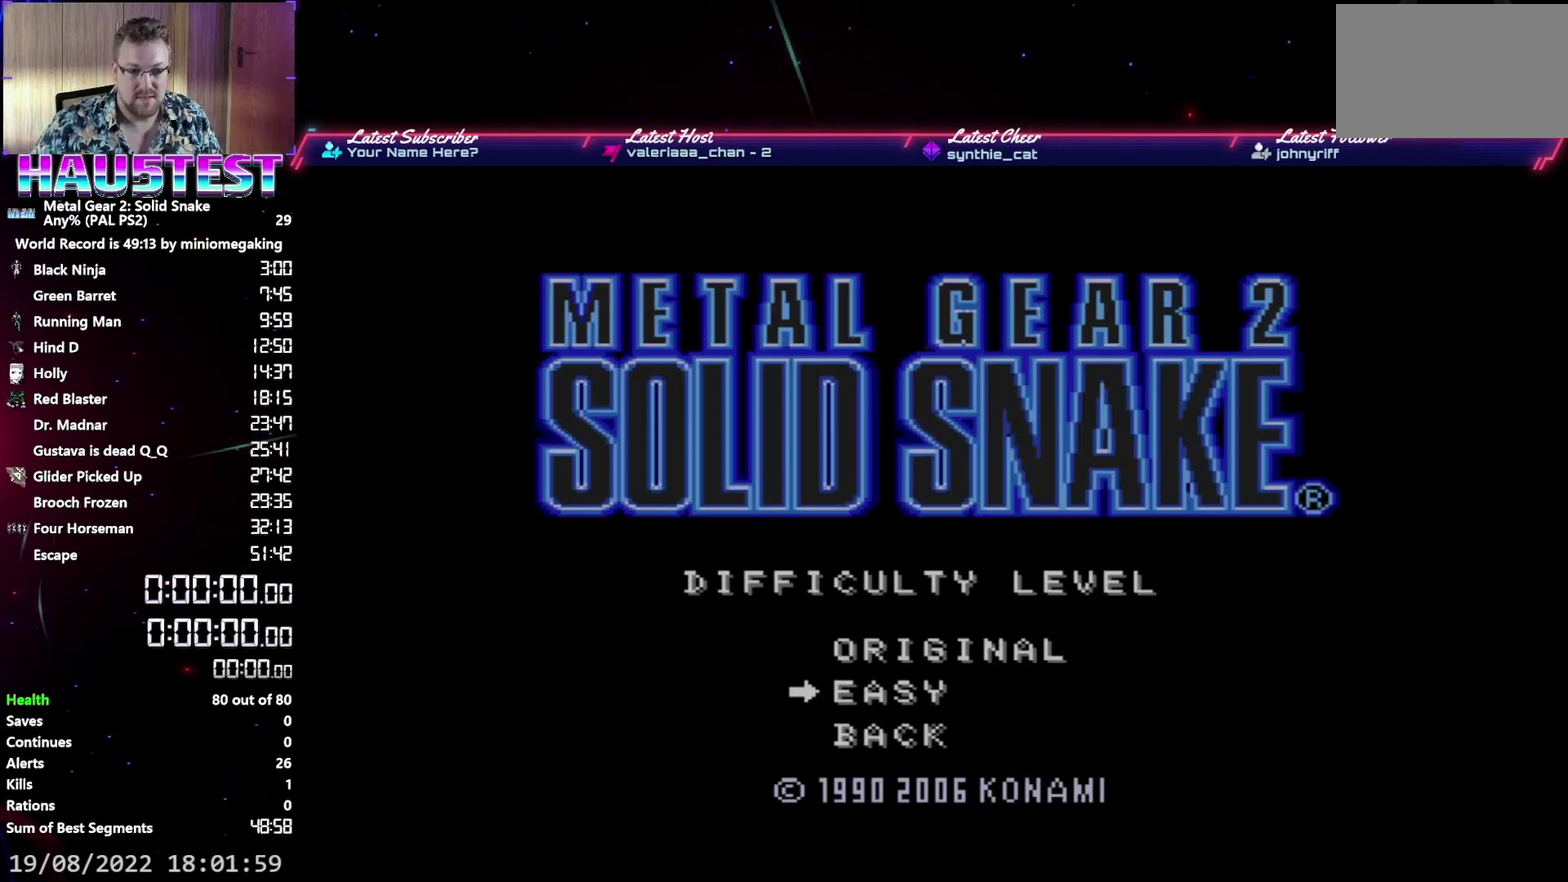
{"buttons": [], "events": []}
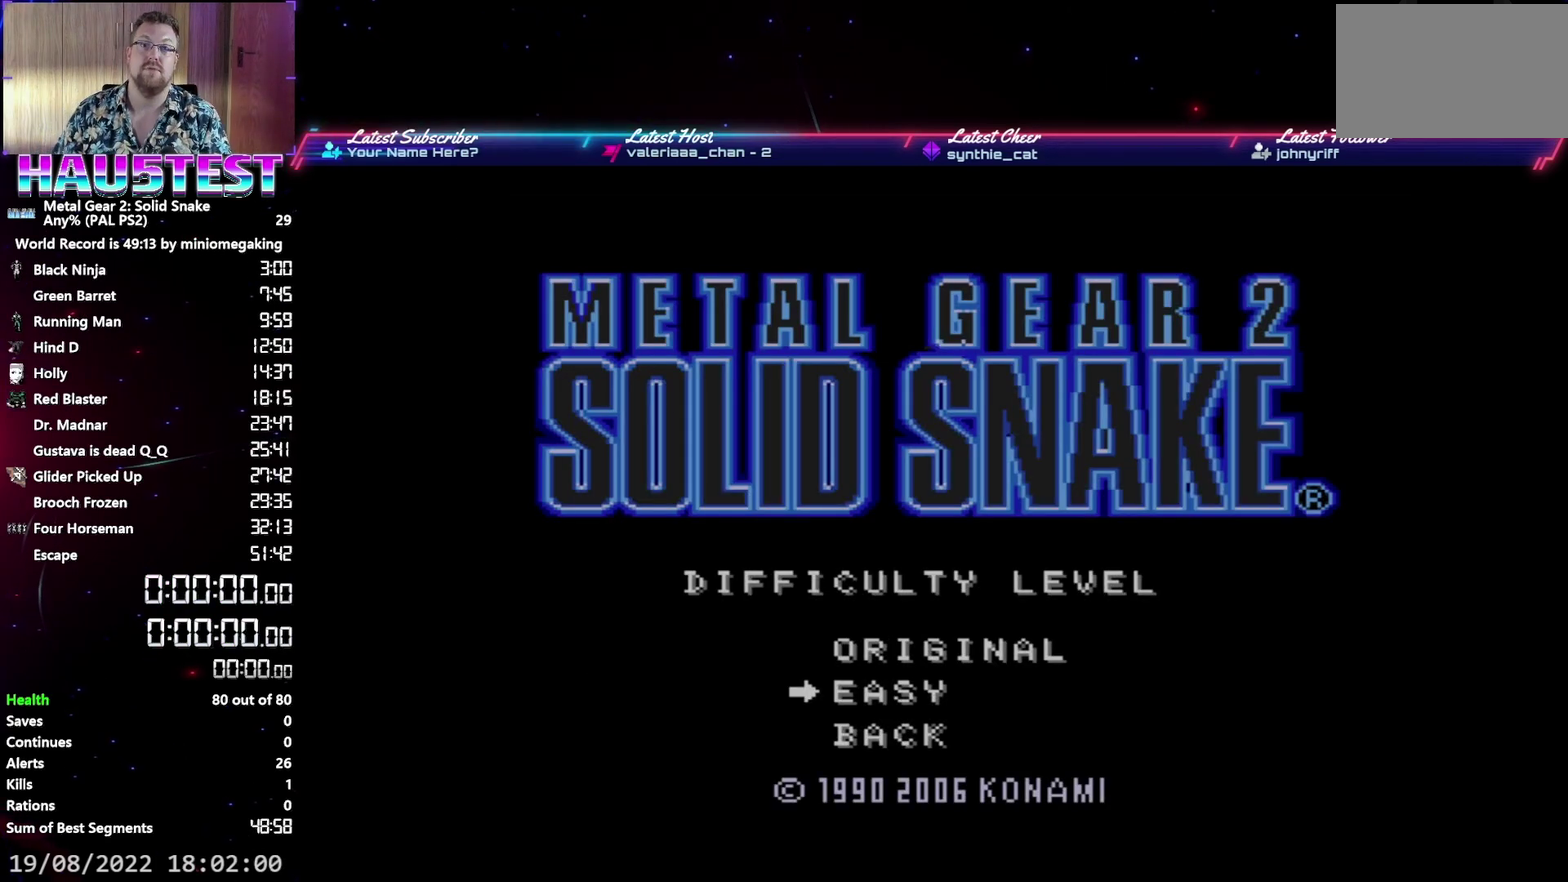
{"buttons": [], "events": [[50, "B", "down"], [183, "B", "up"]]}
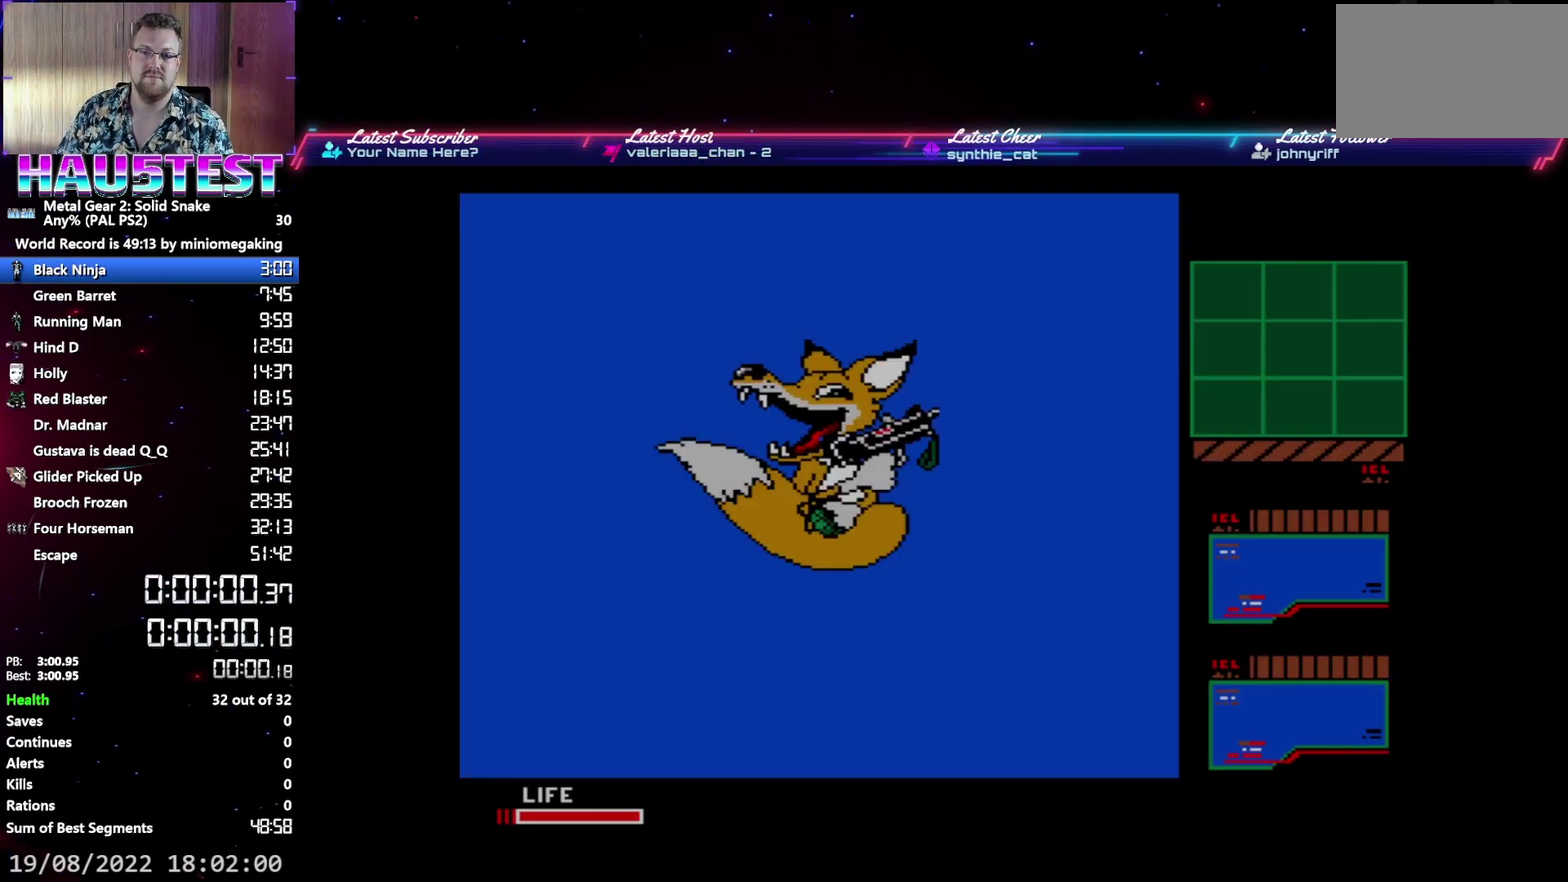
{"buttons": ["A"], "events": [[233, "A", "down"]]}
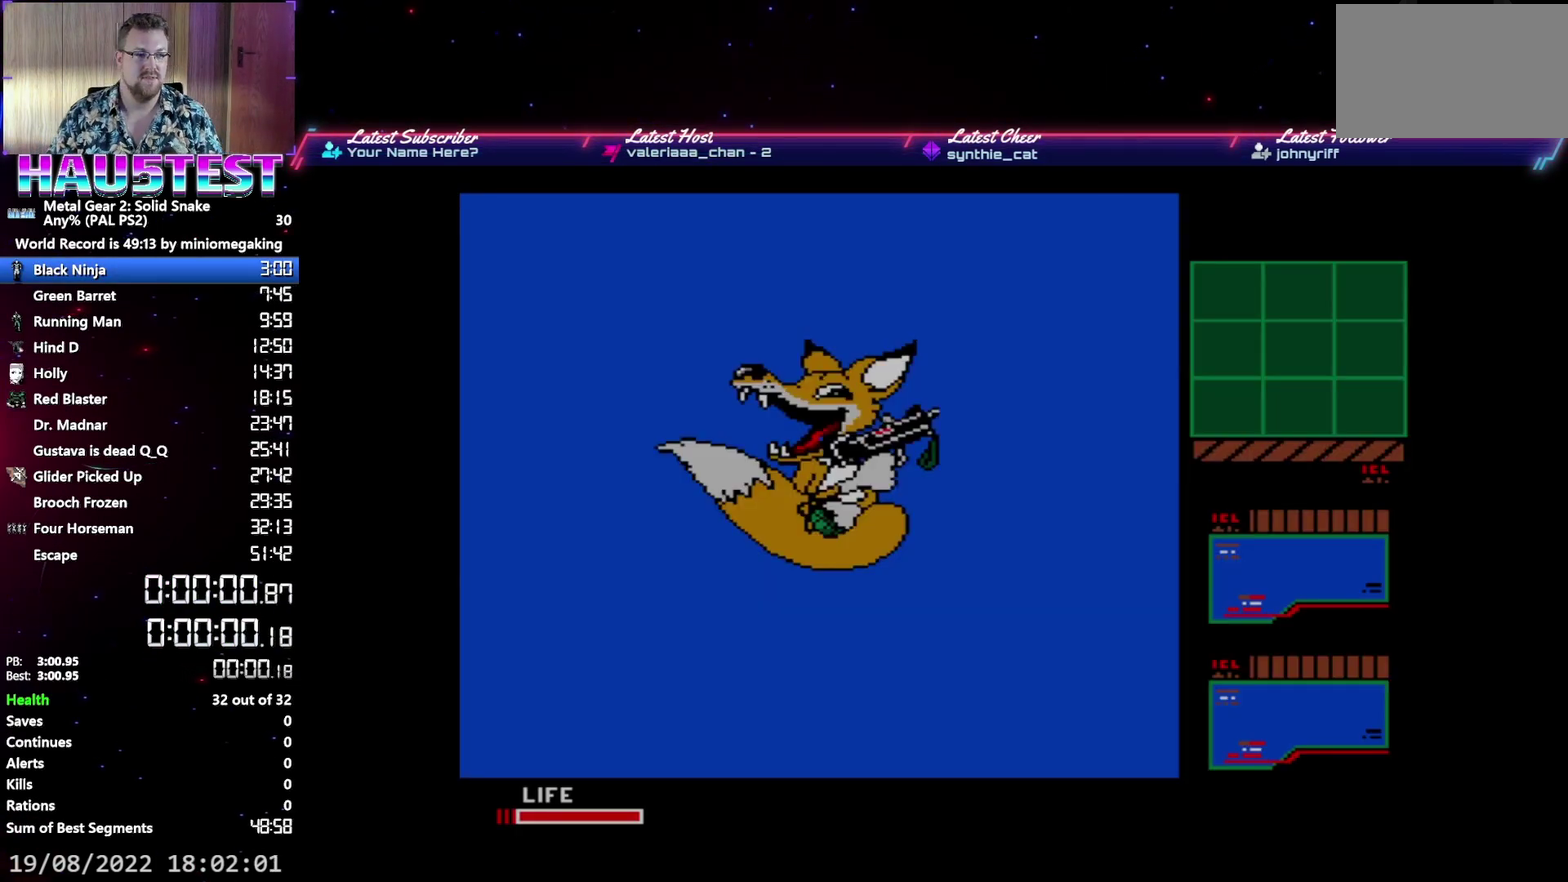
{"buttons": ["A"], "events": []}
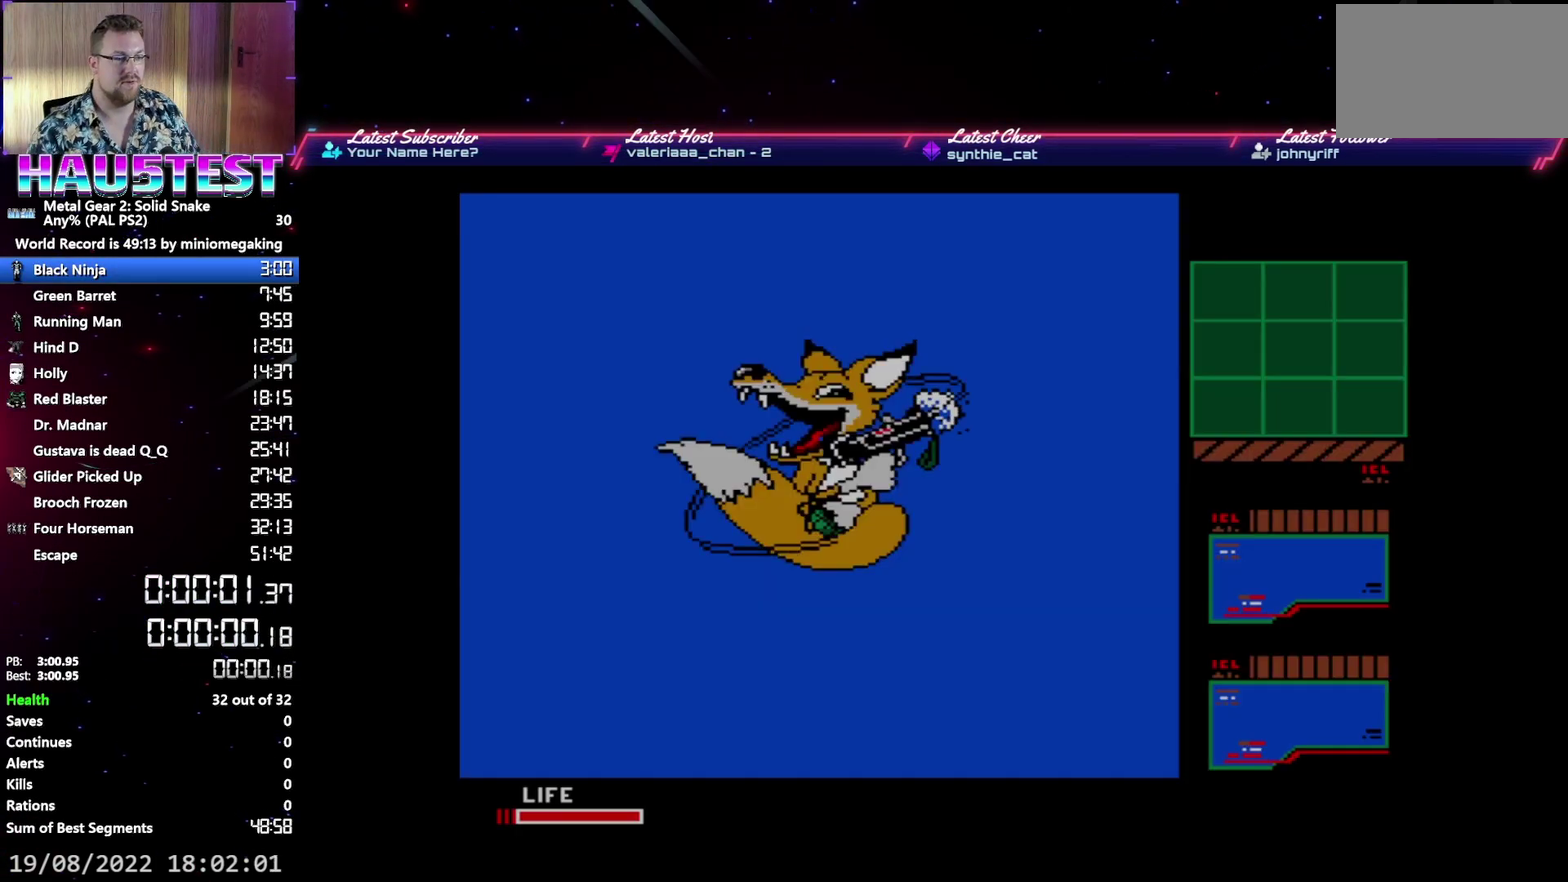
{"buttons": ["A"], "events": []}
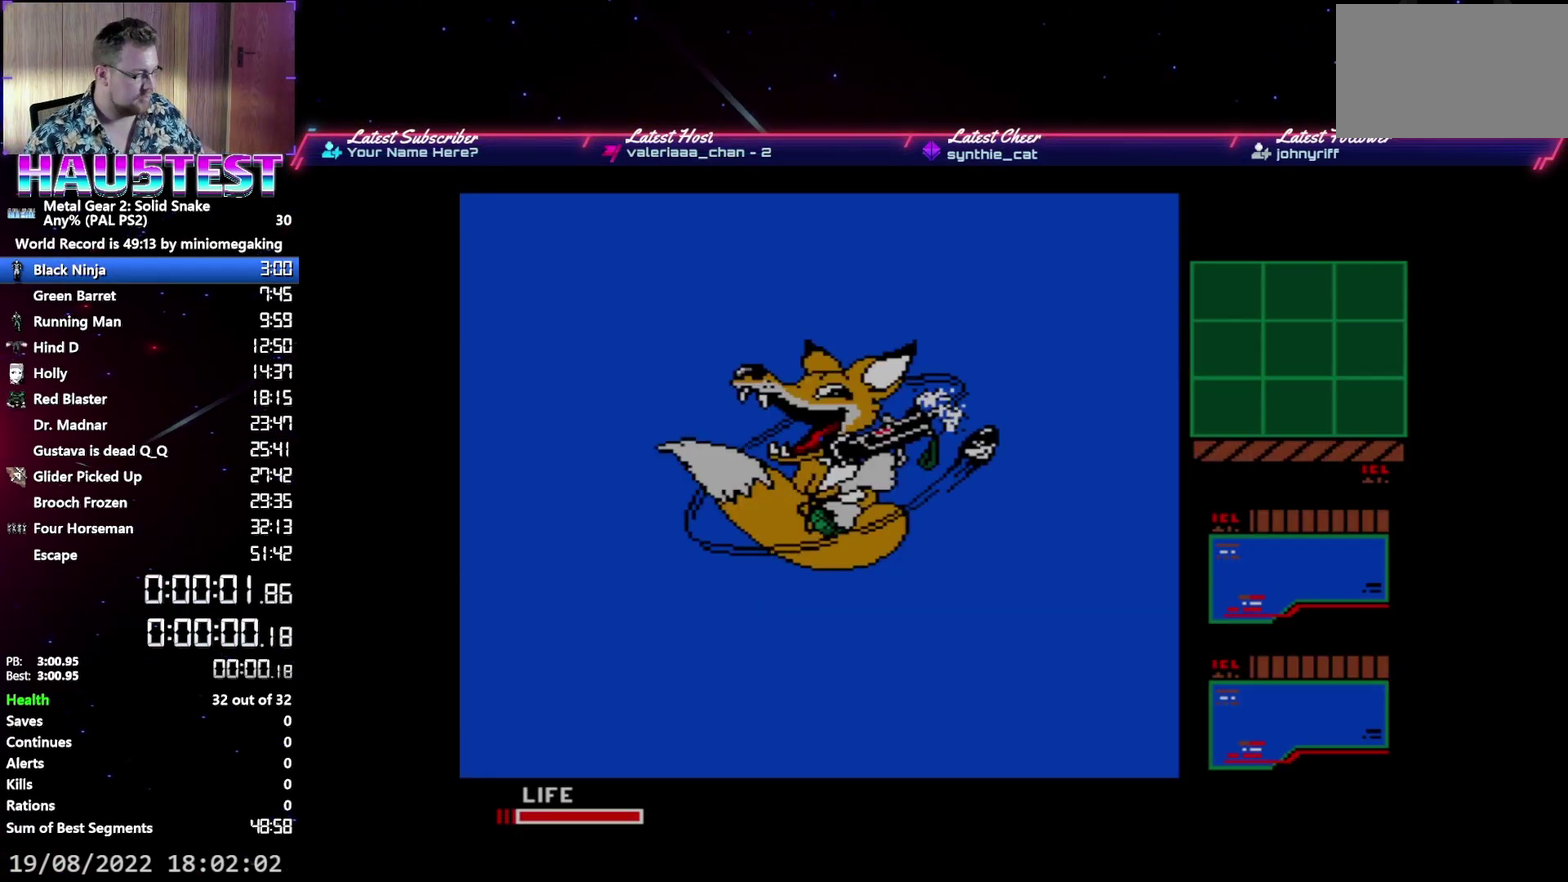
{"buttons": ["A"], "events": []}
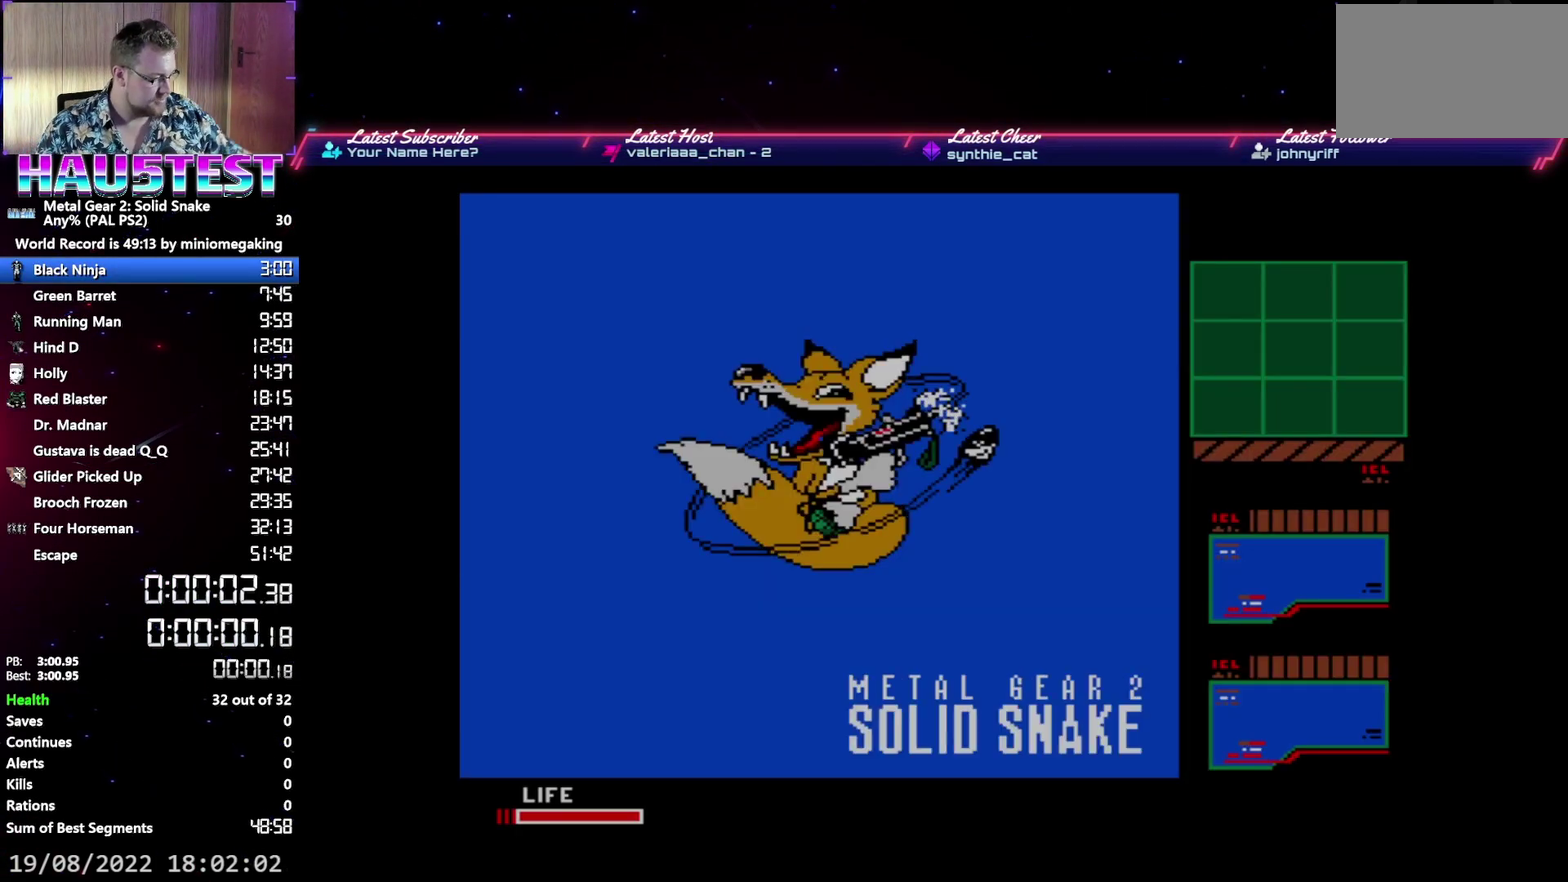
{"buttons": ["A"], "events": []}
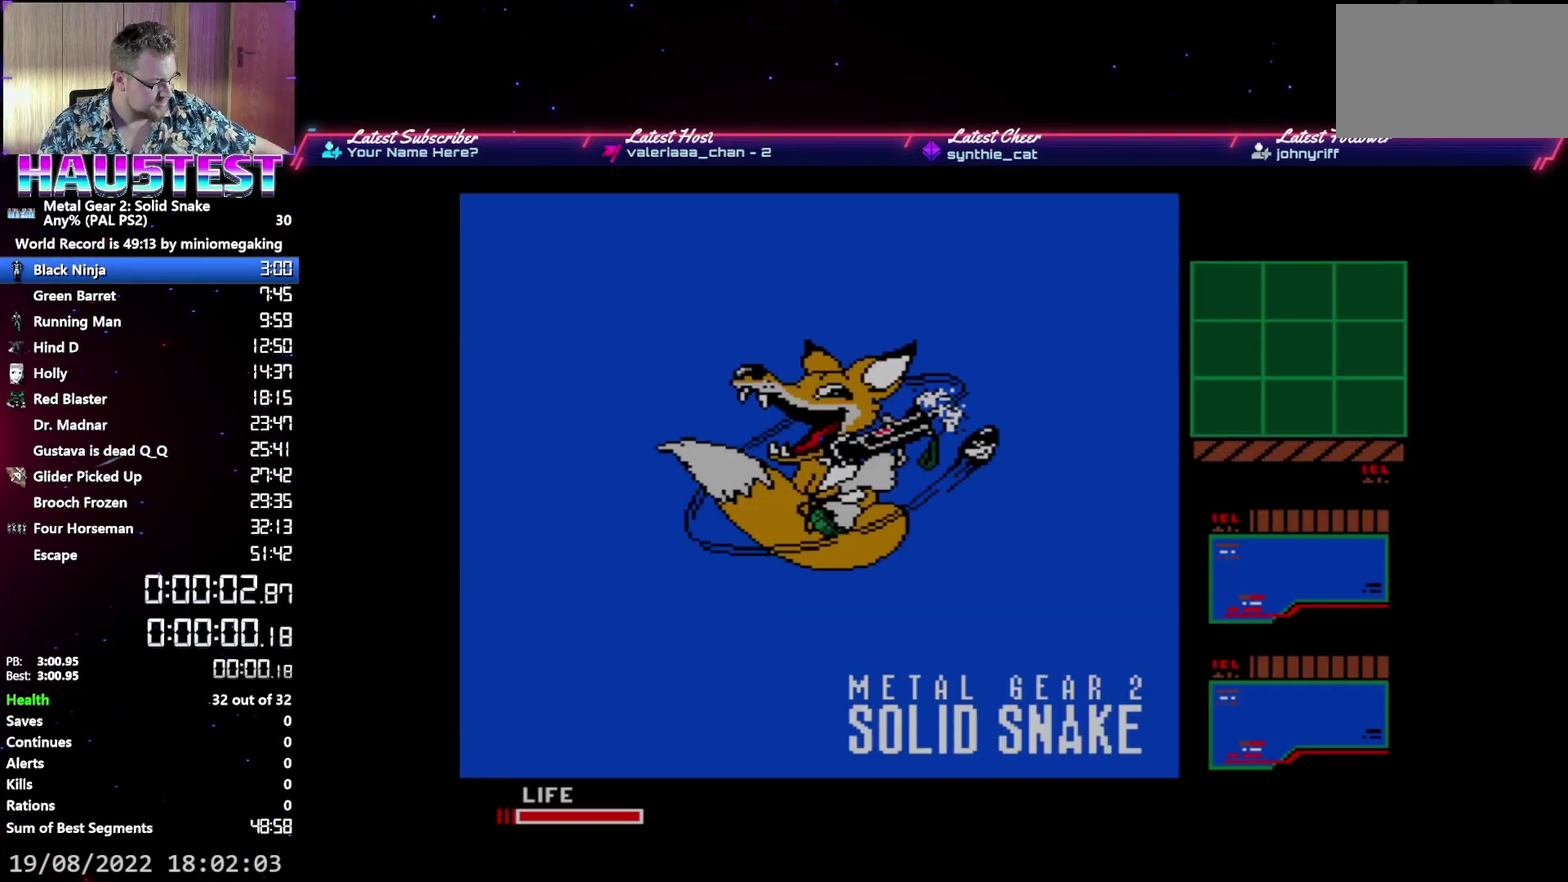
{"buttons": ["A"], "events": []}
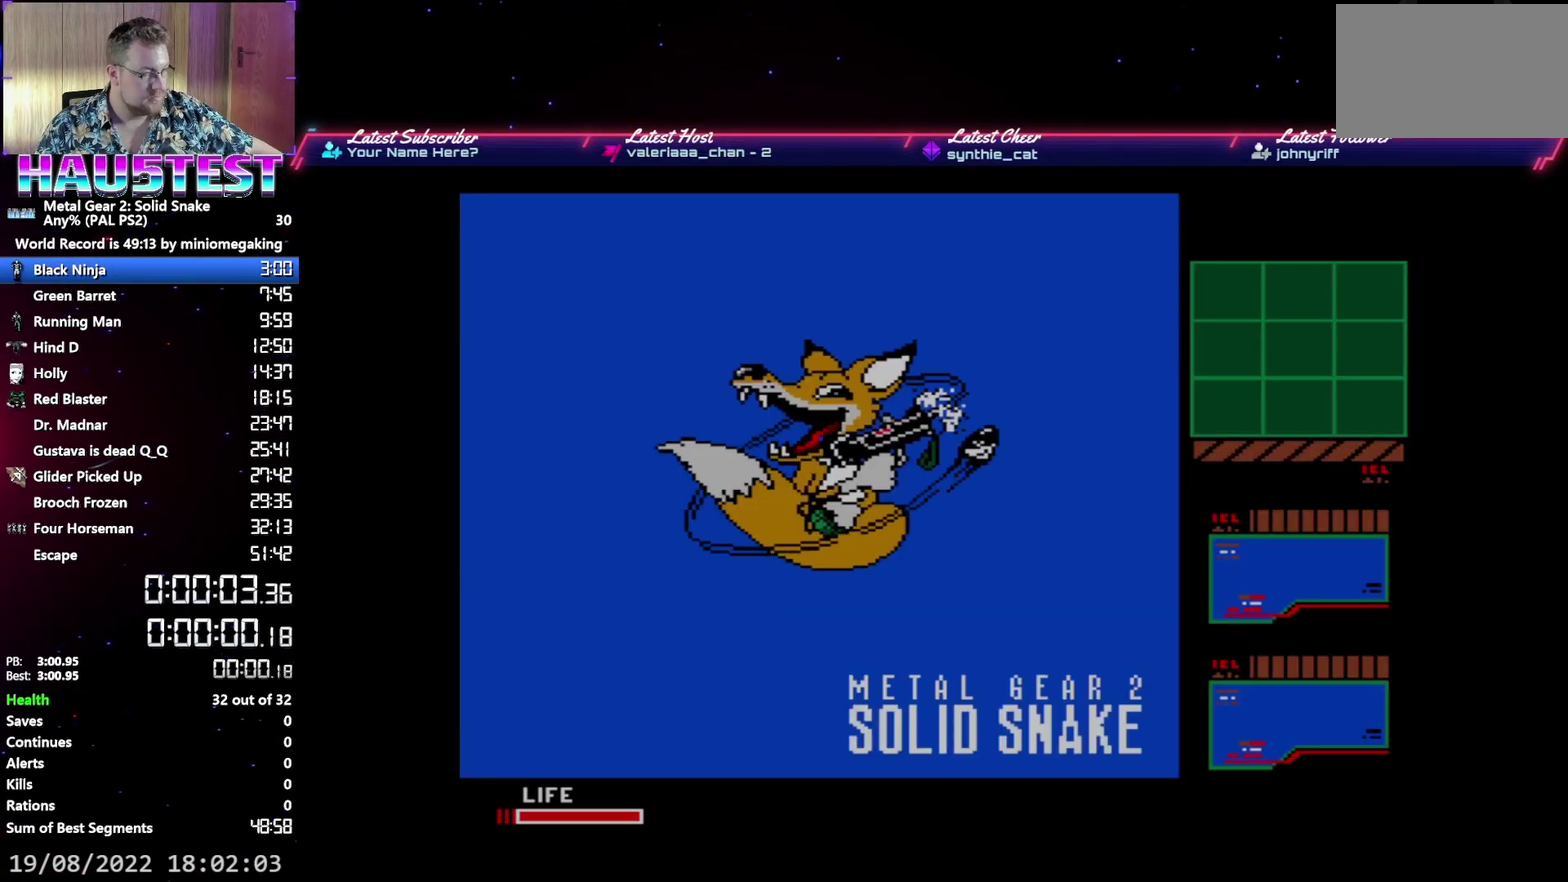
{"buttons": ["A"], "events": []}
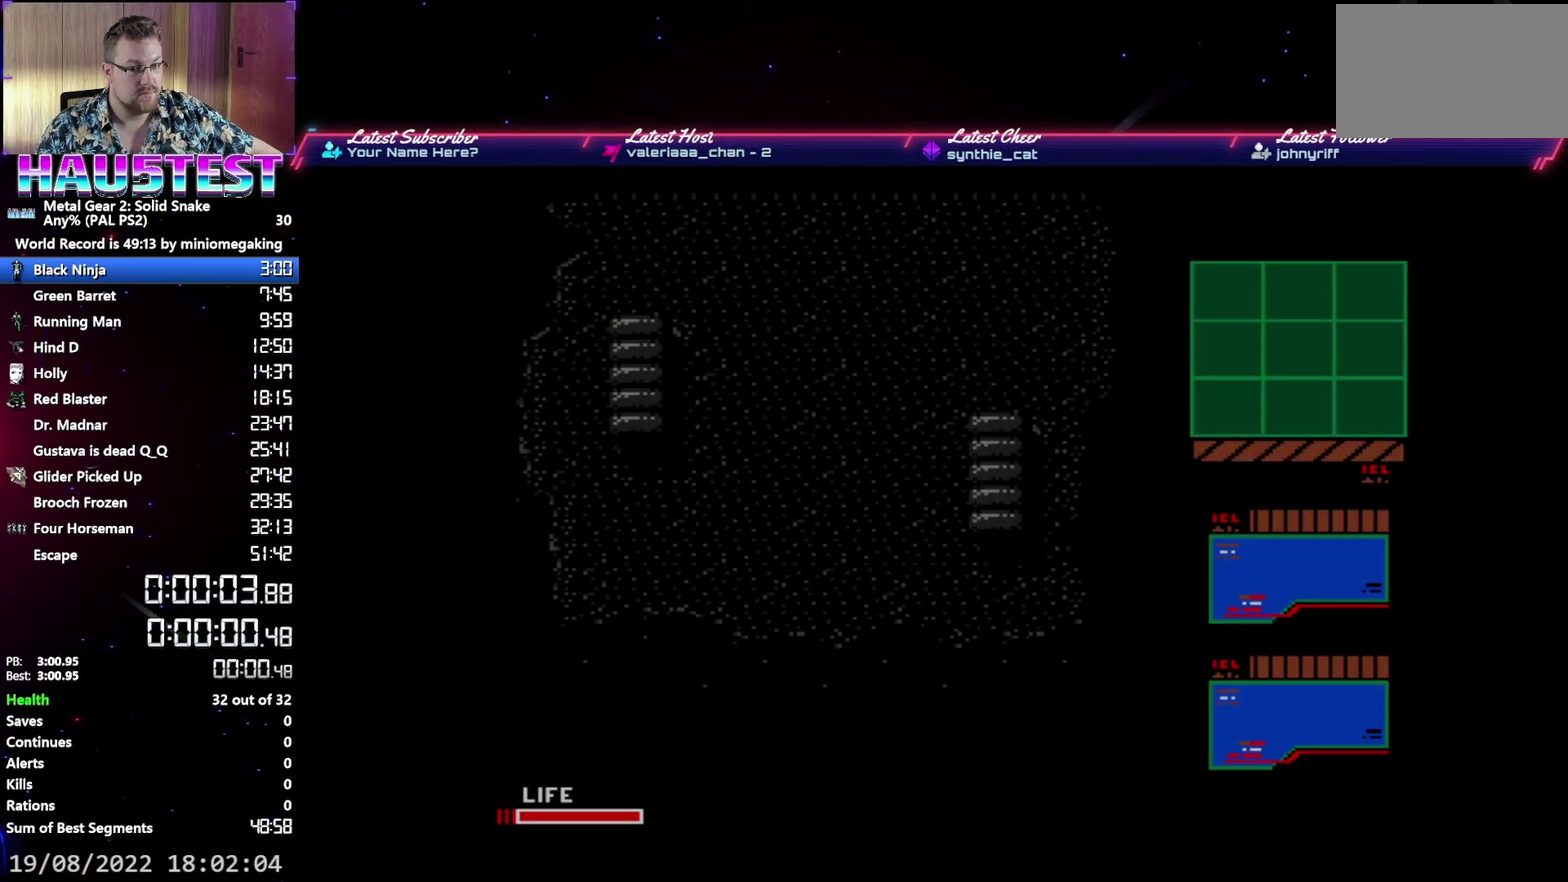
{"buttons": ["A"], "events": []}
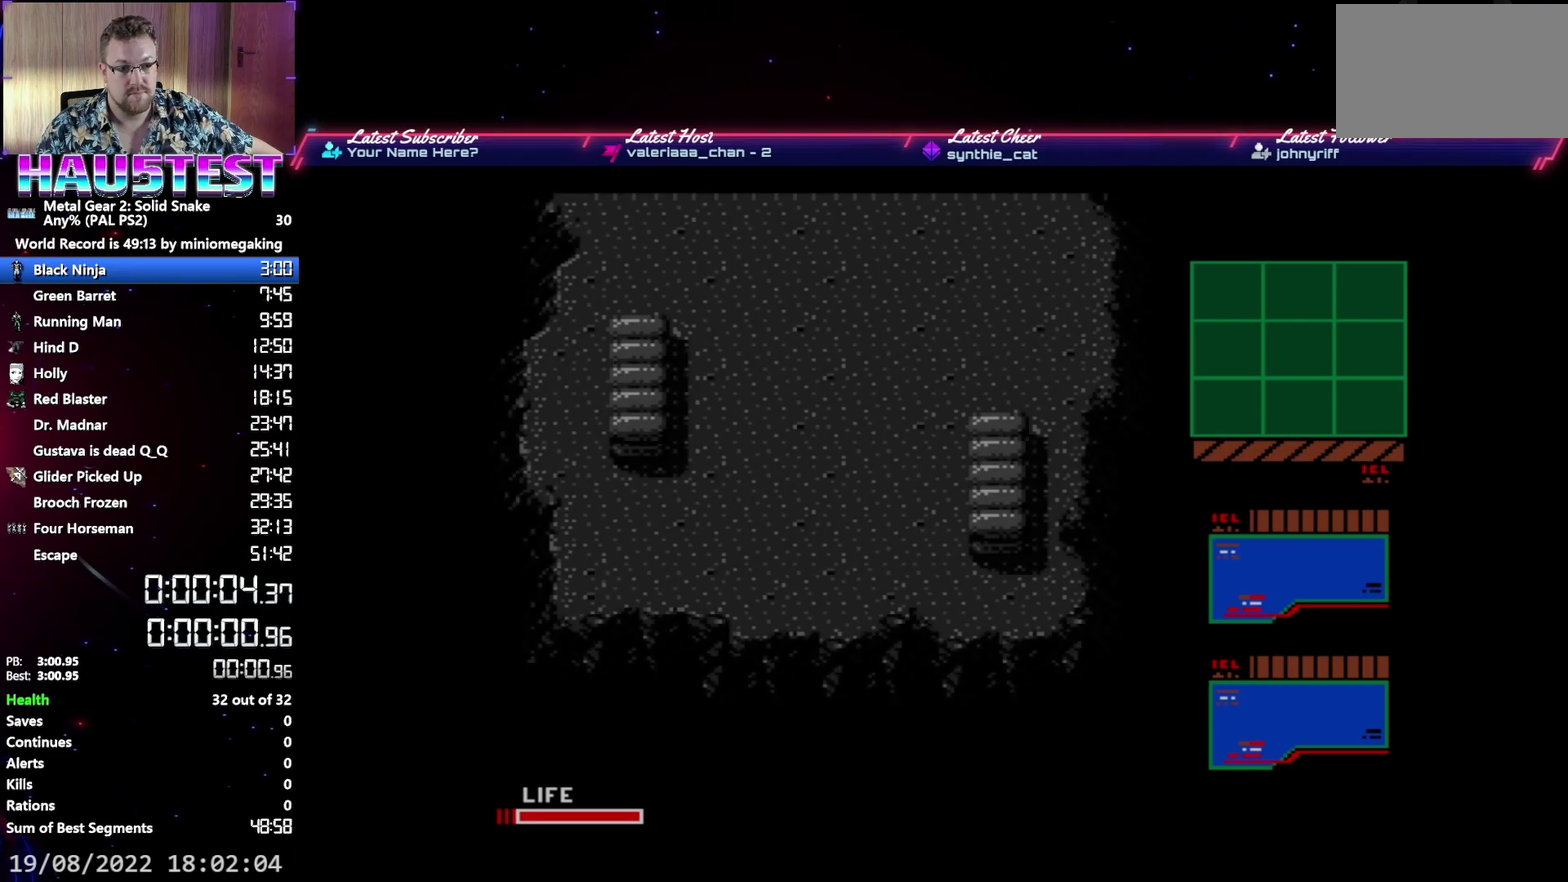
{"buttons": ["A"], "events": []}
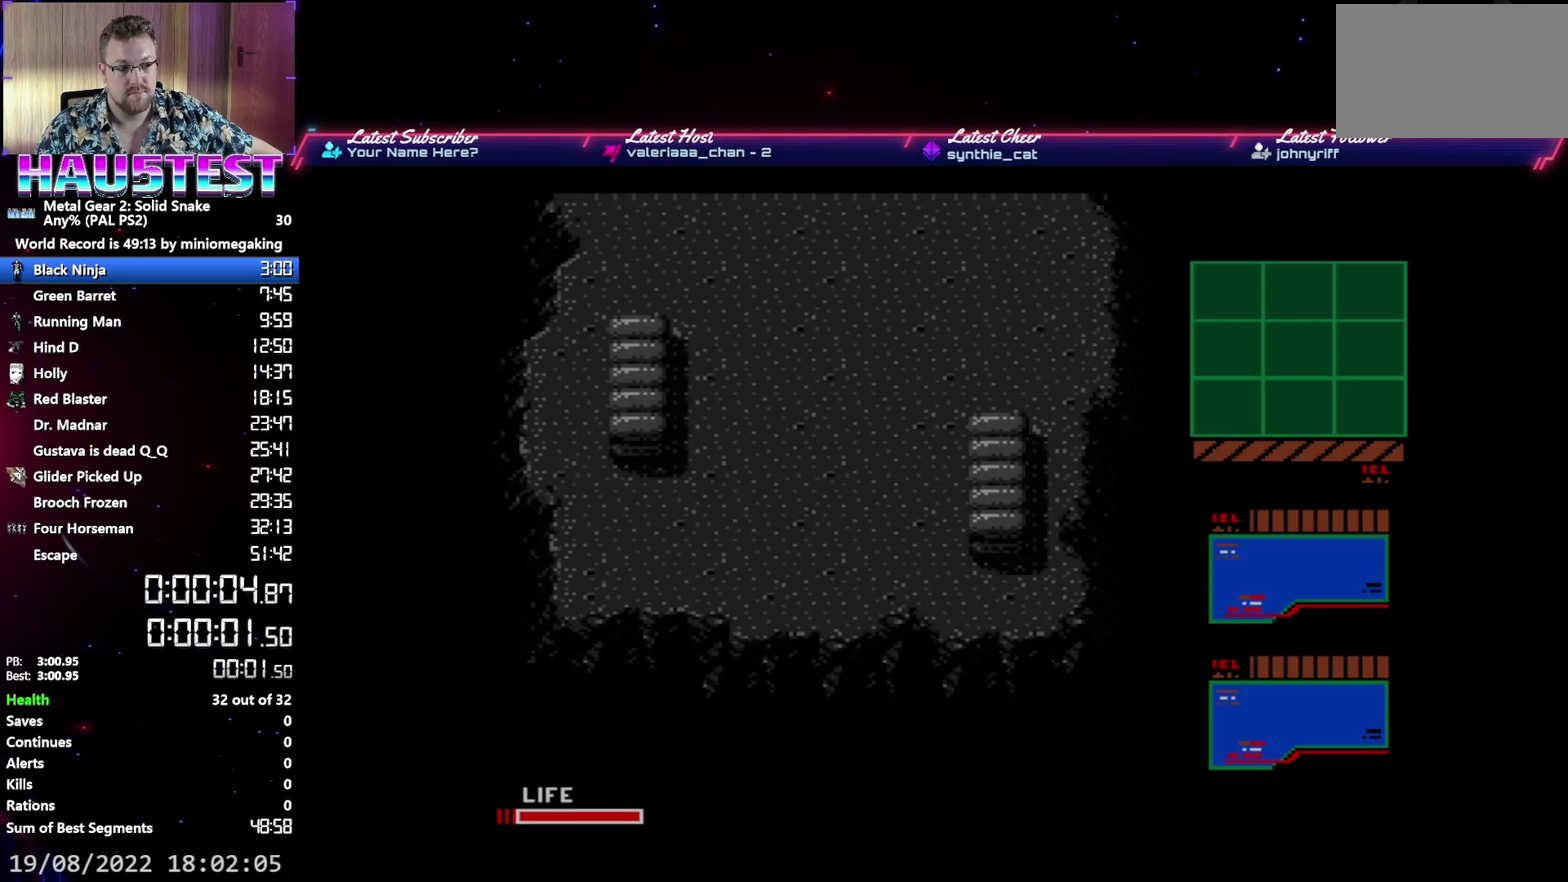
{"buttons": ["A"], "events": []}
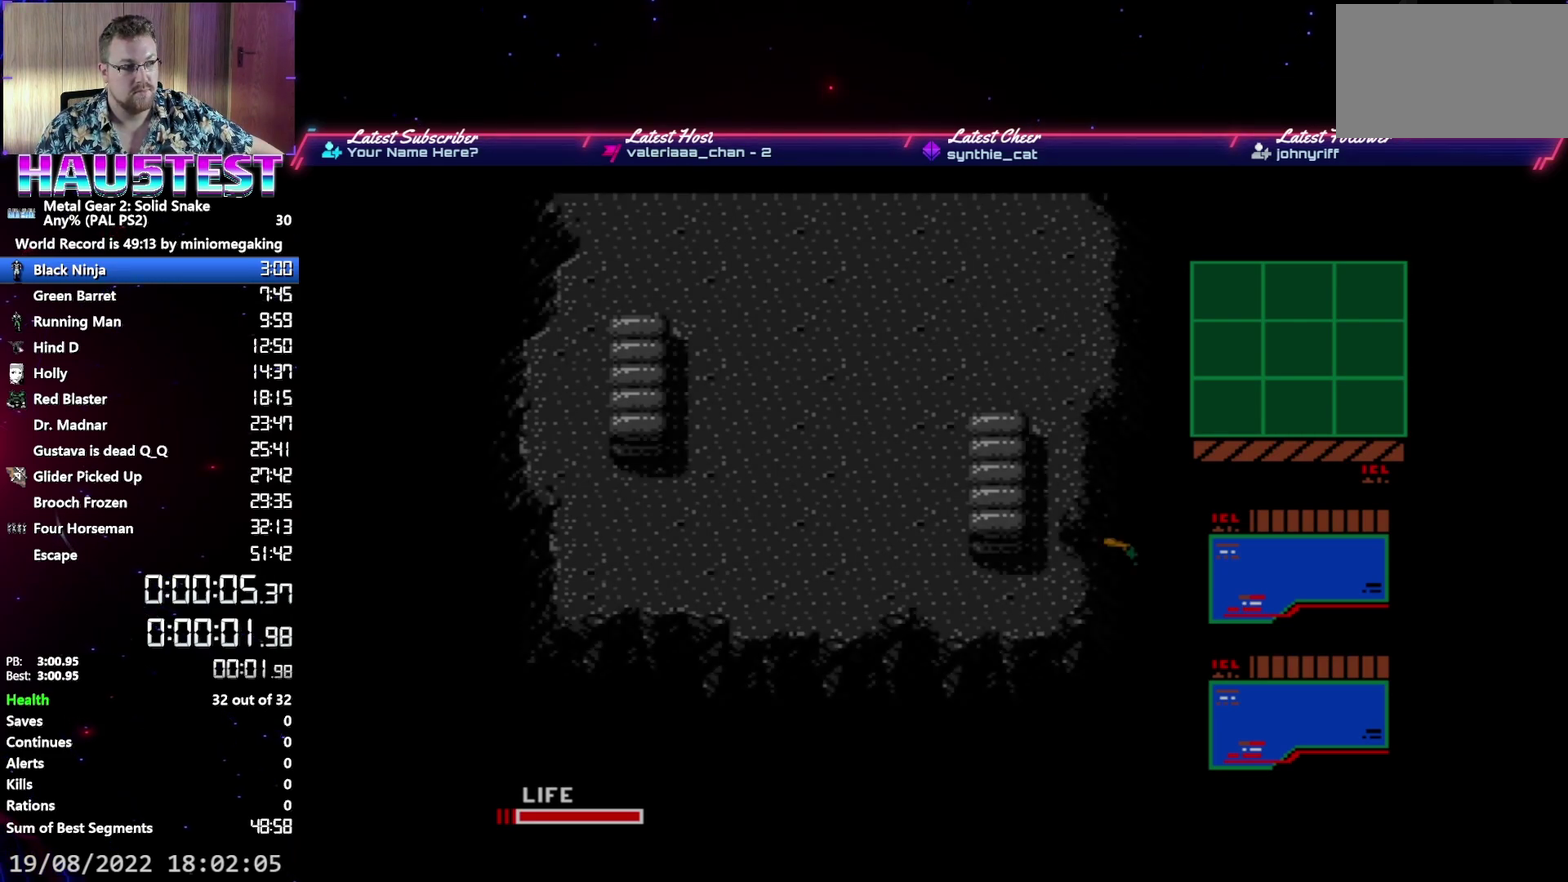
{"buttons": ["A"], "events": []}
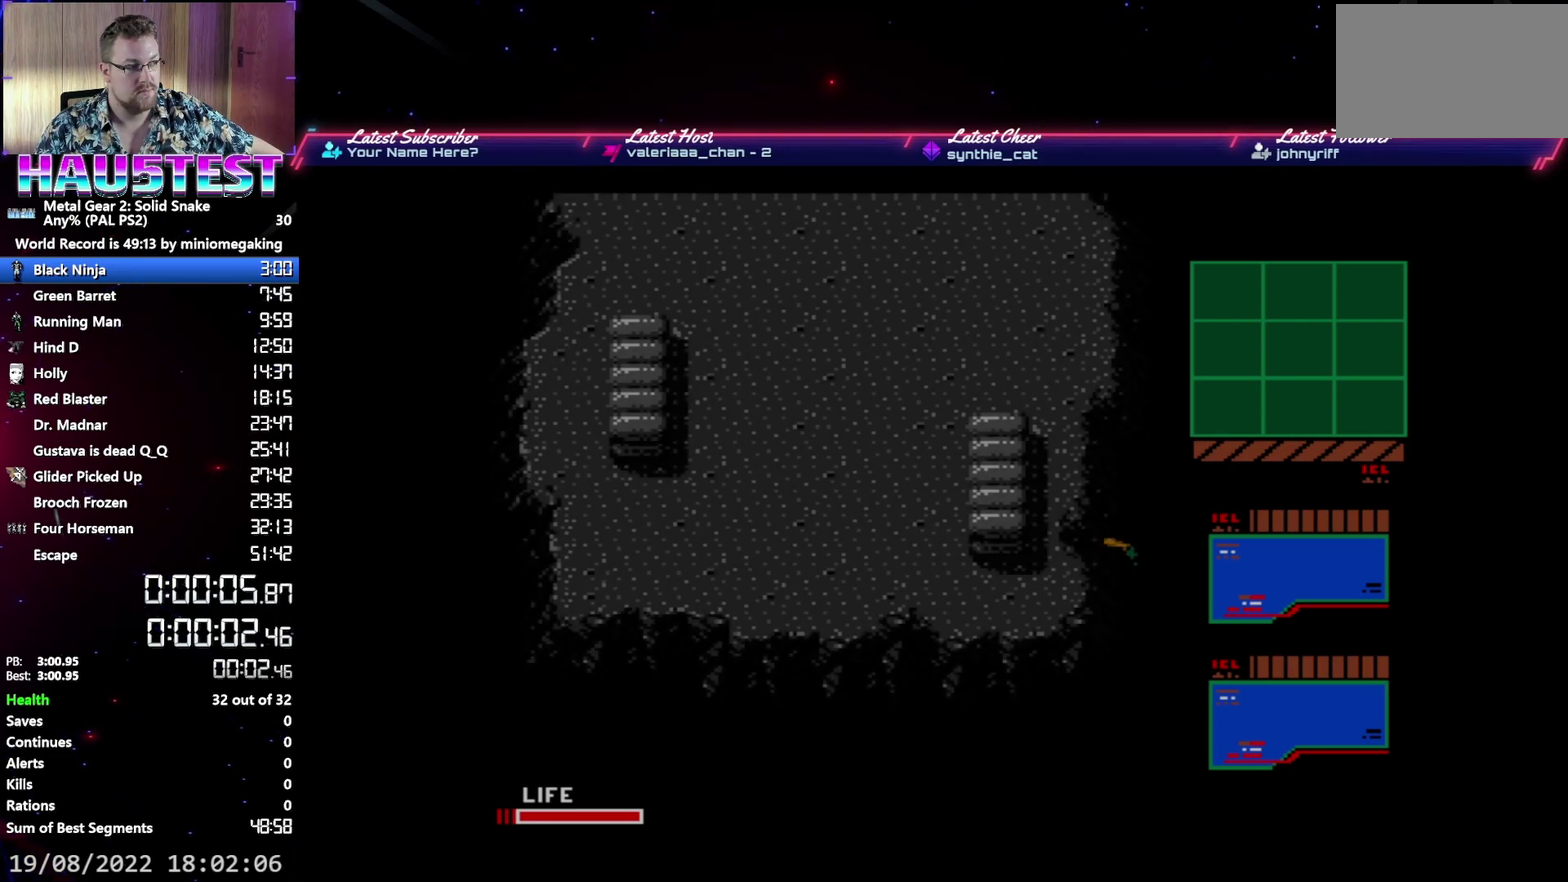
{"buttons": ["A"], "events": []}
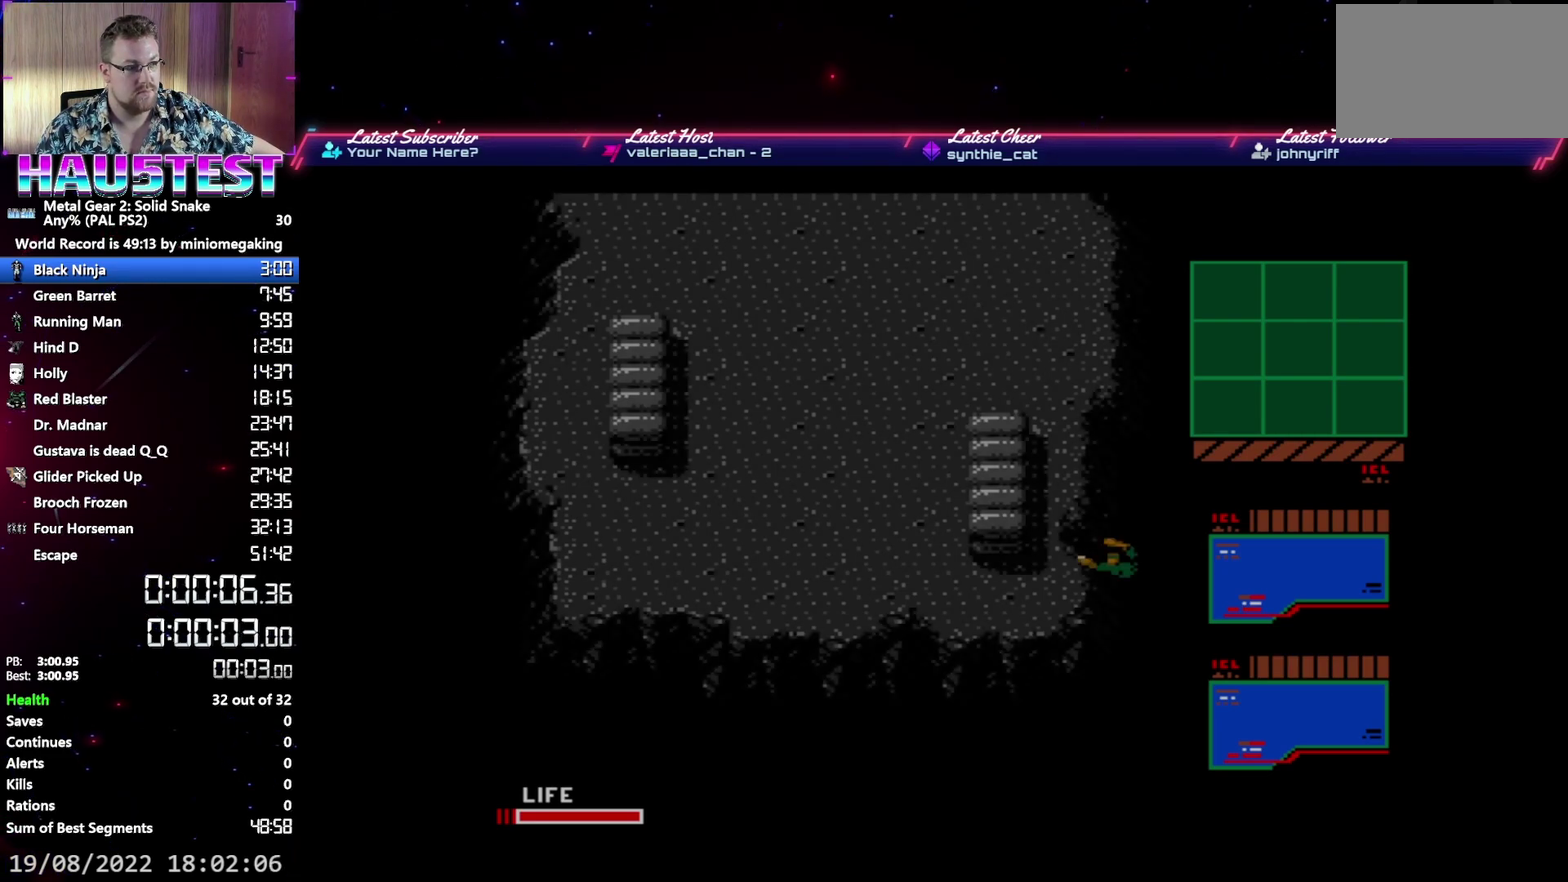
{"buttons": ["A"], "events": []}
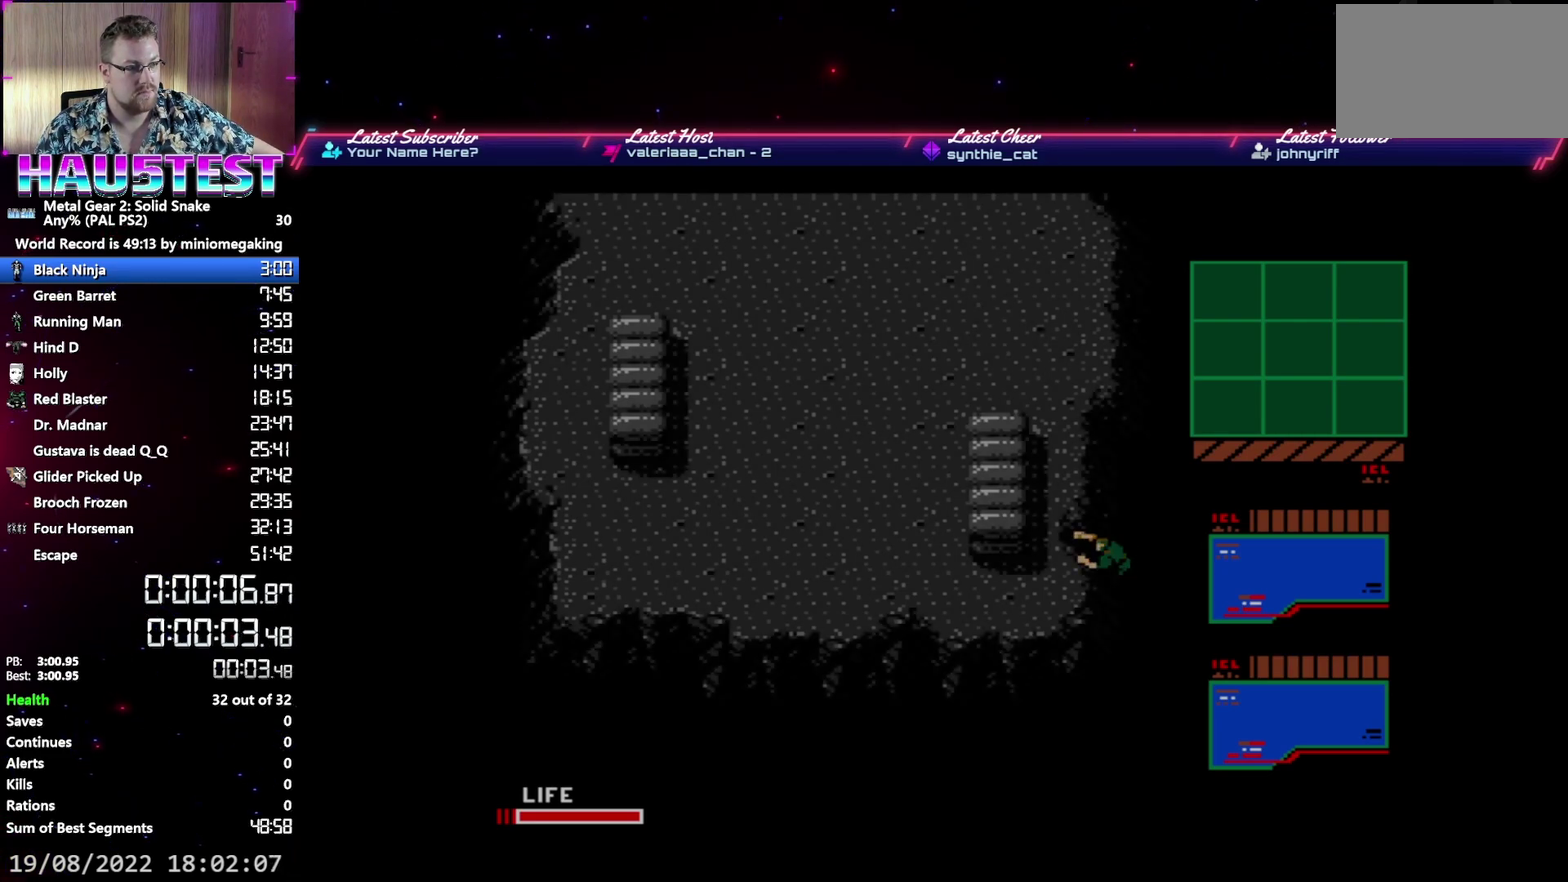
{"buttons": ["A"], "events": []}
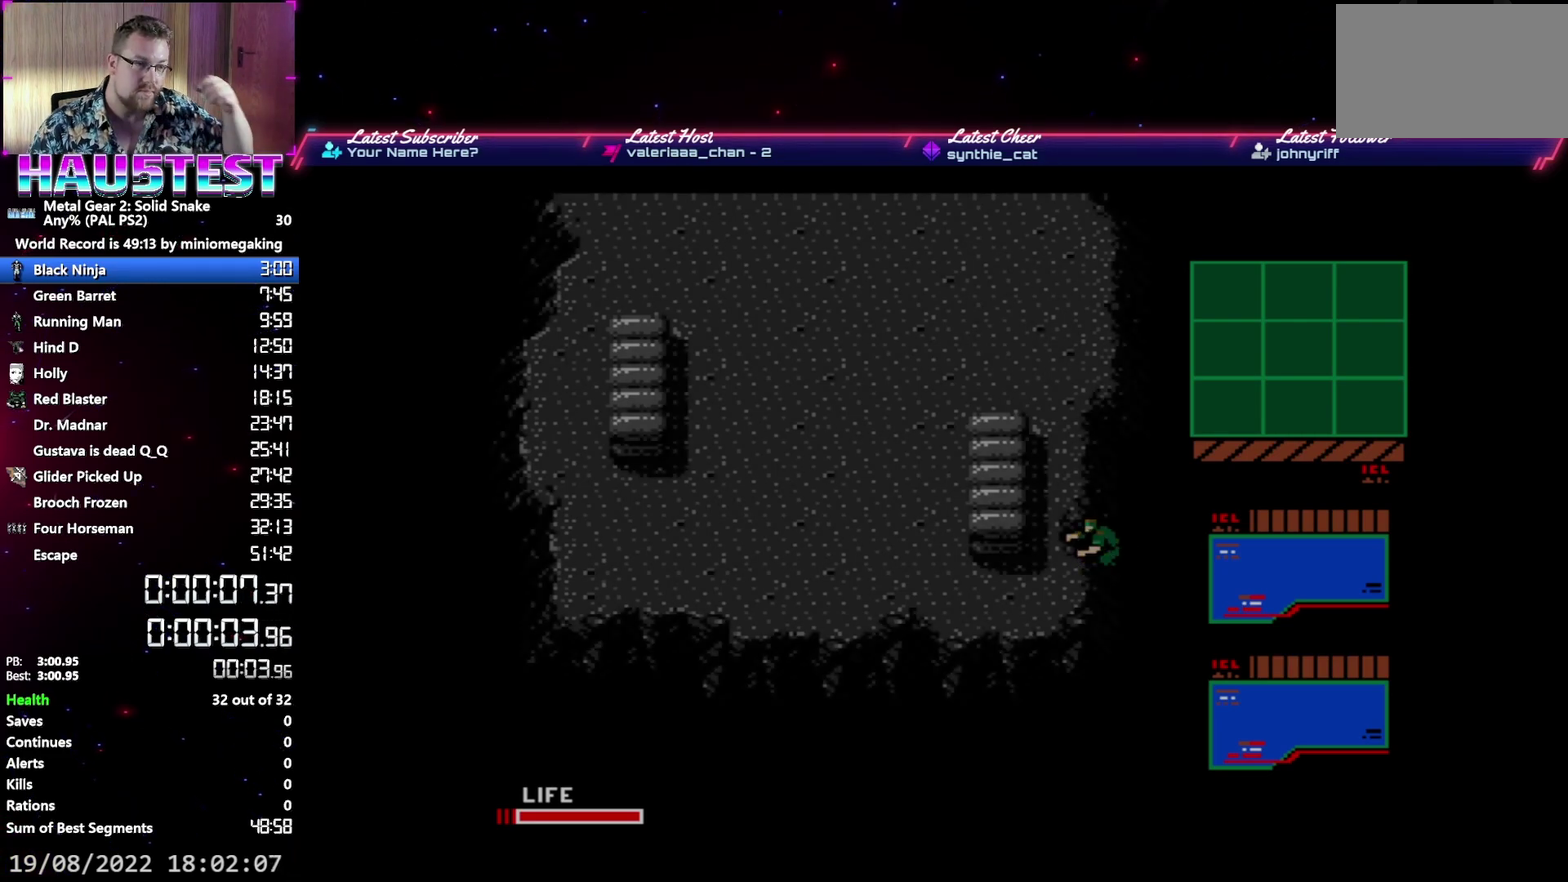
{"buttons": ["A"], "events": []}
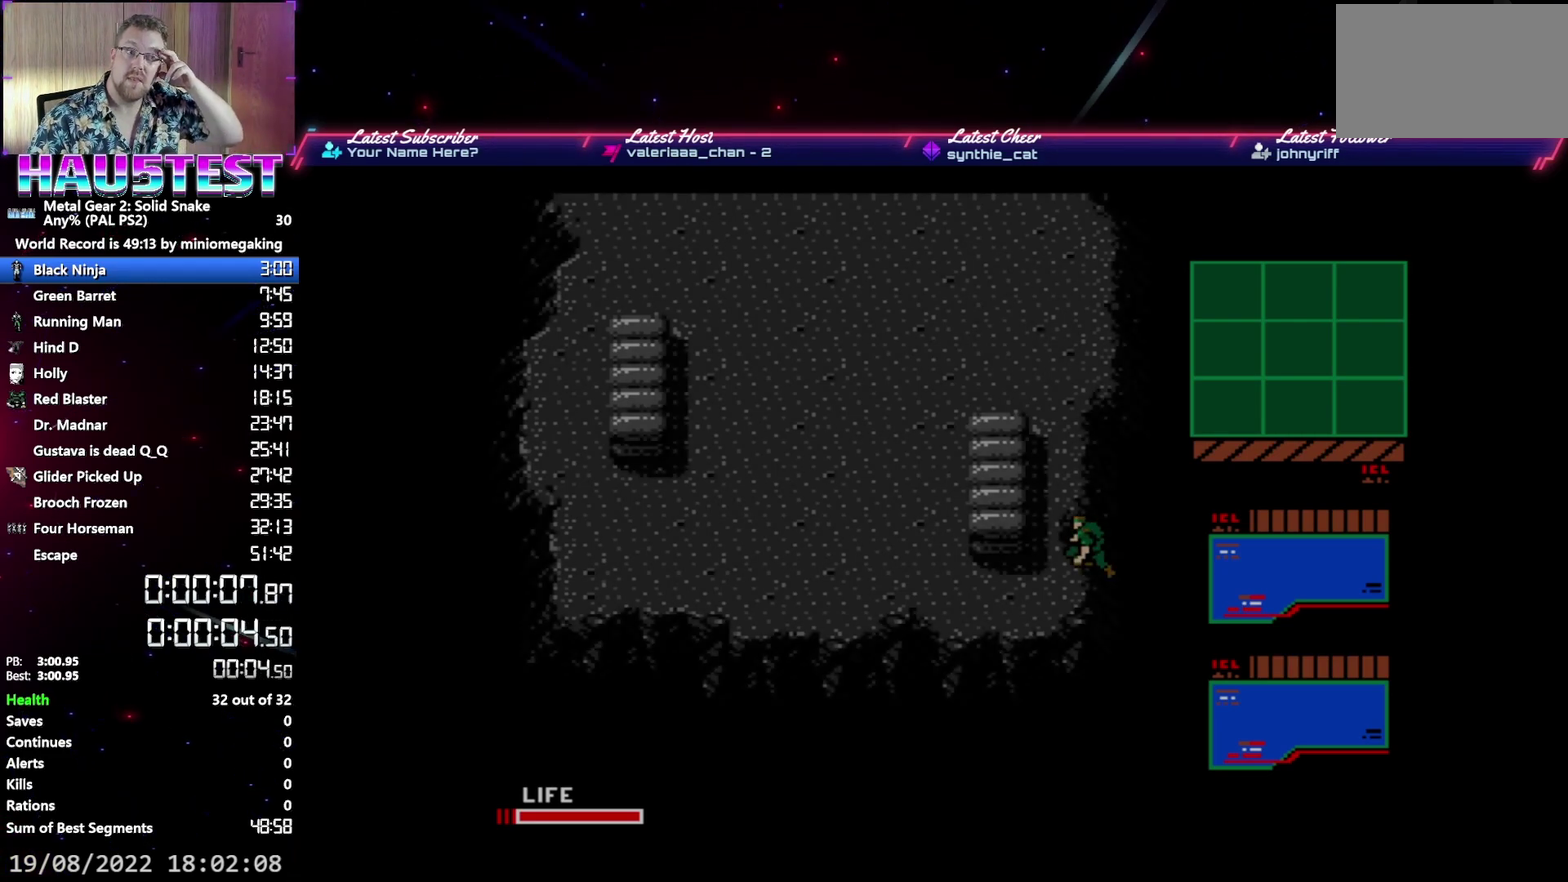
{"buttons": ["A"], "events": []}
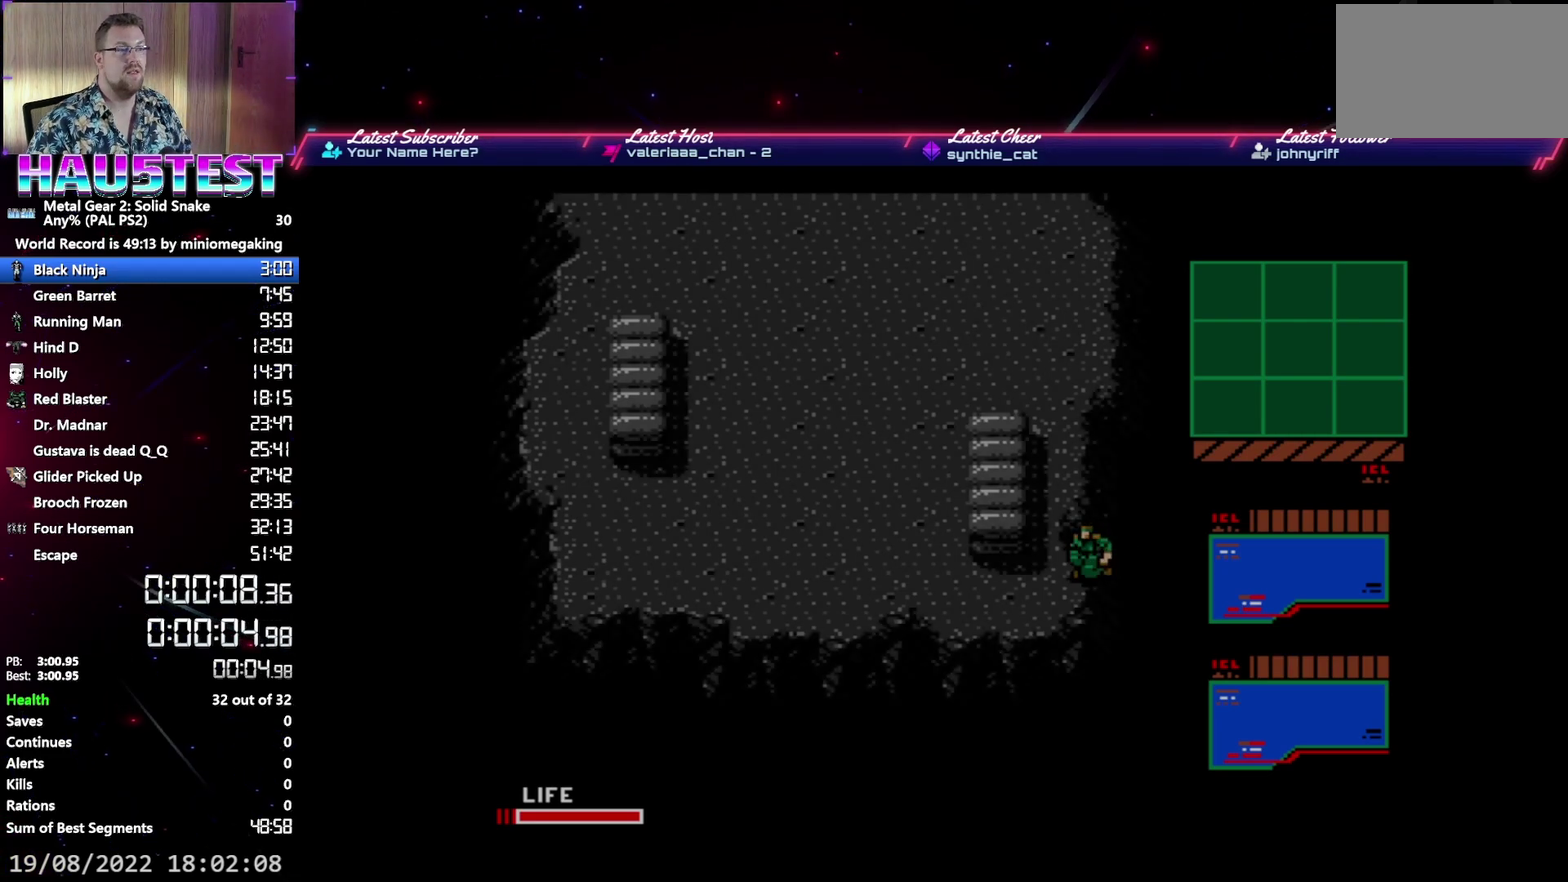
{"buttons": ["A"], "events": []}
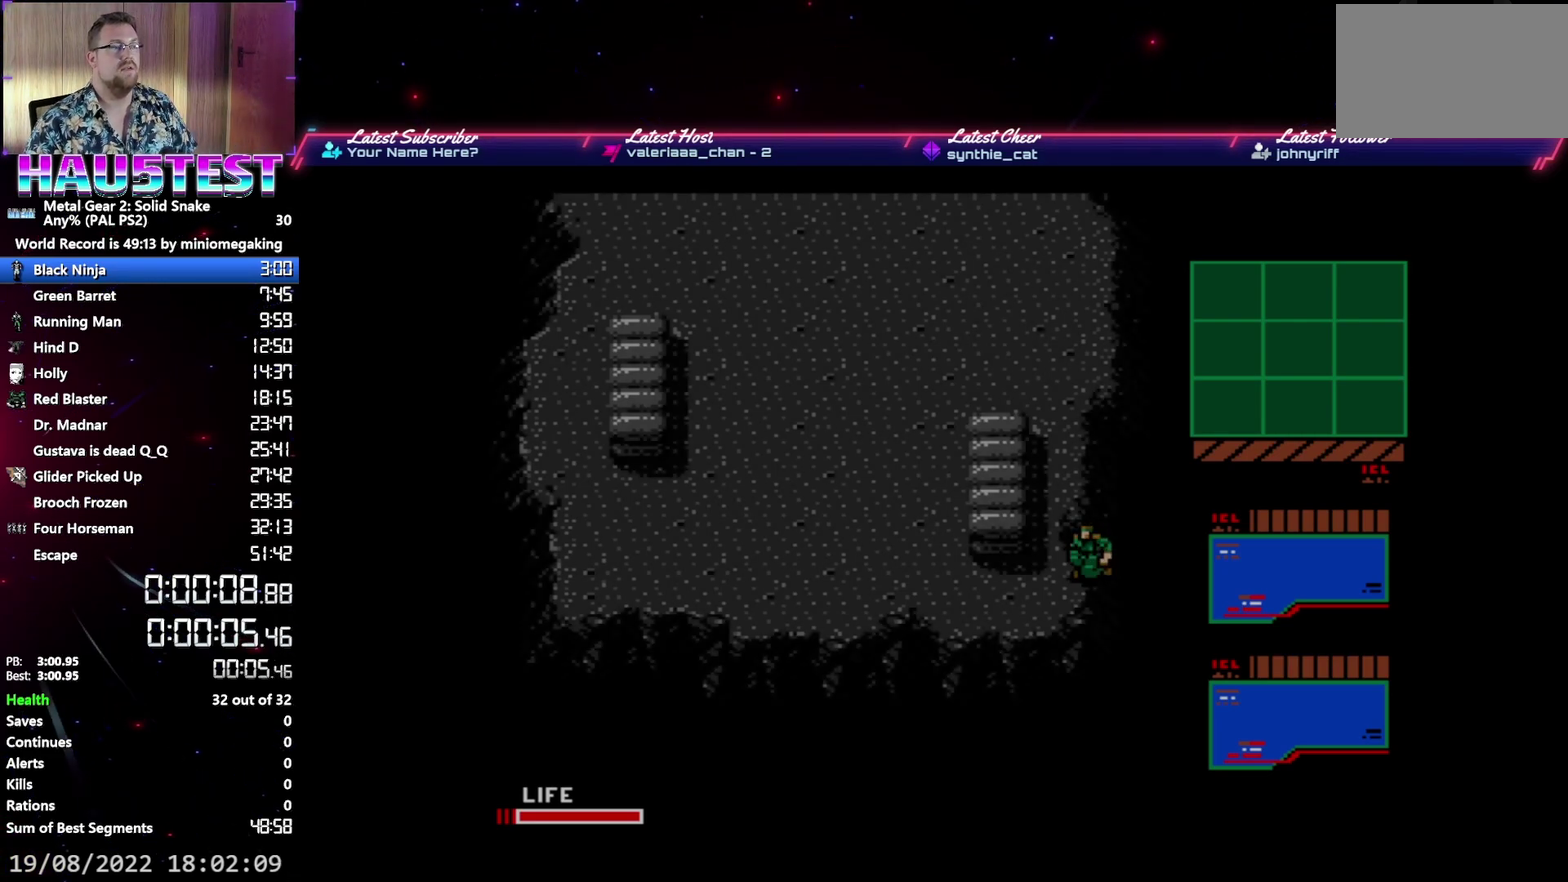
{"buttons": ["A"], "events": []}
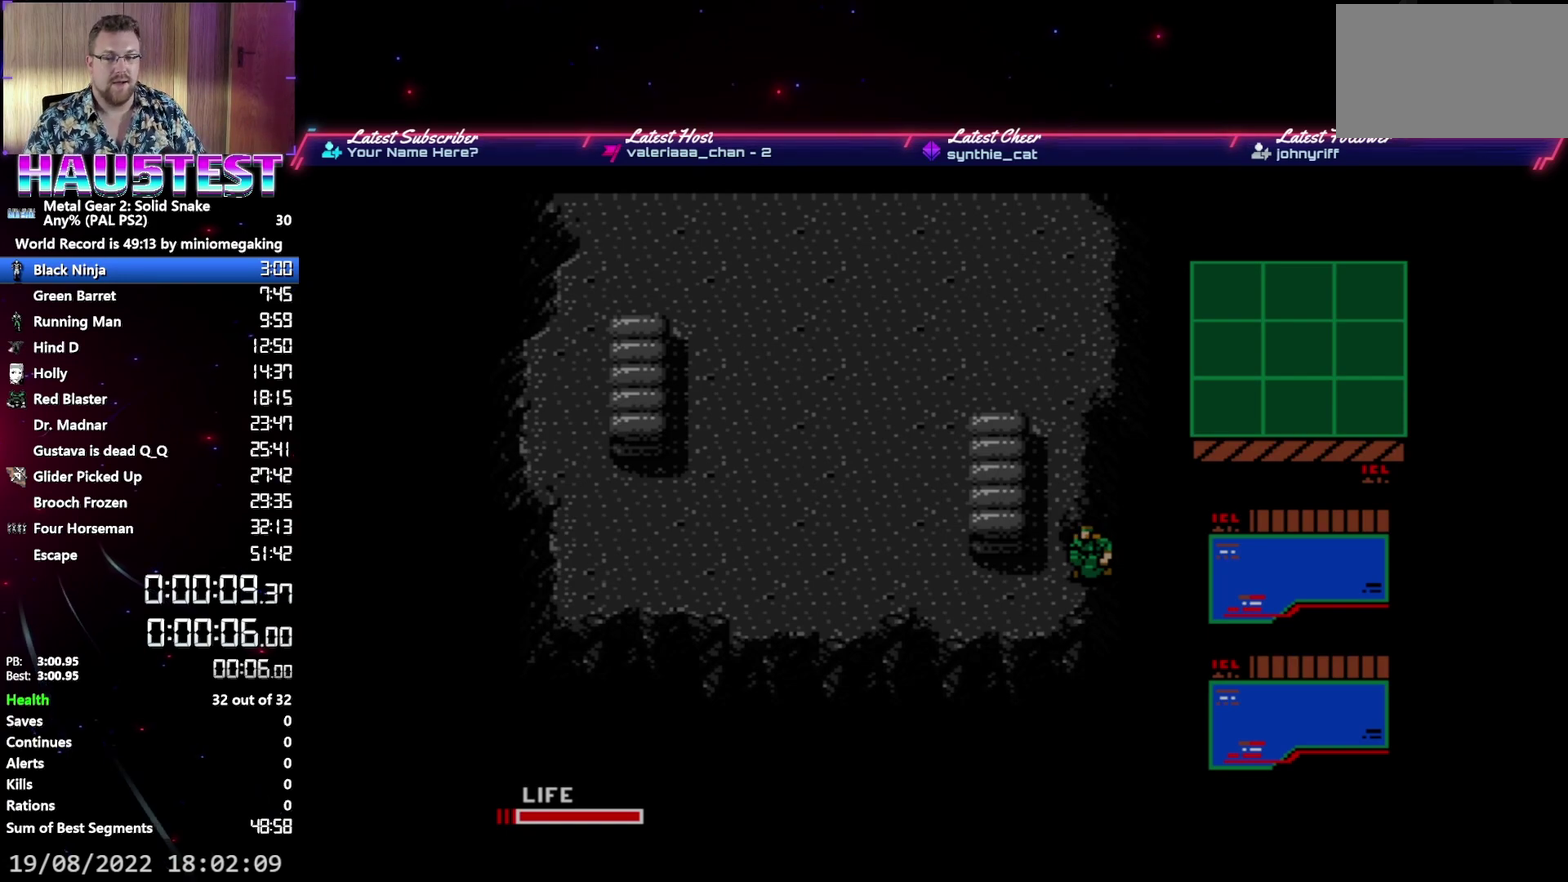
{"buttons": ["A"], "events": []}
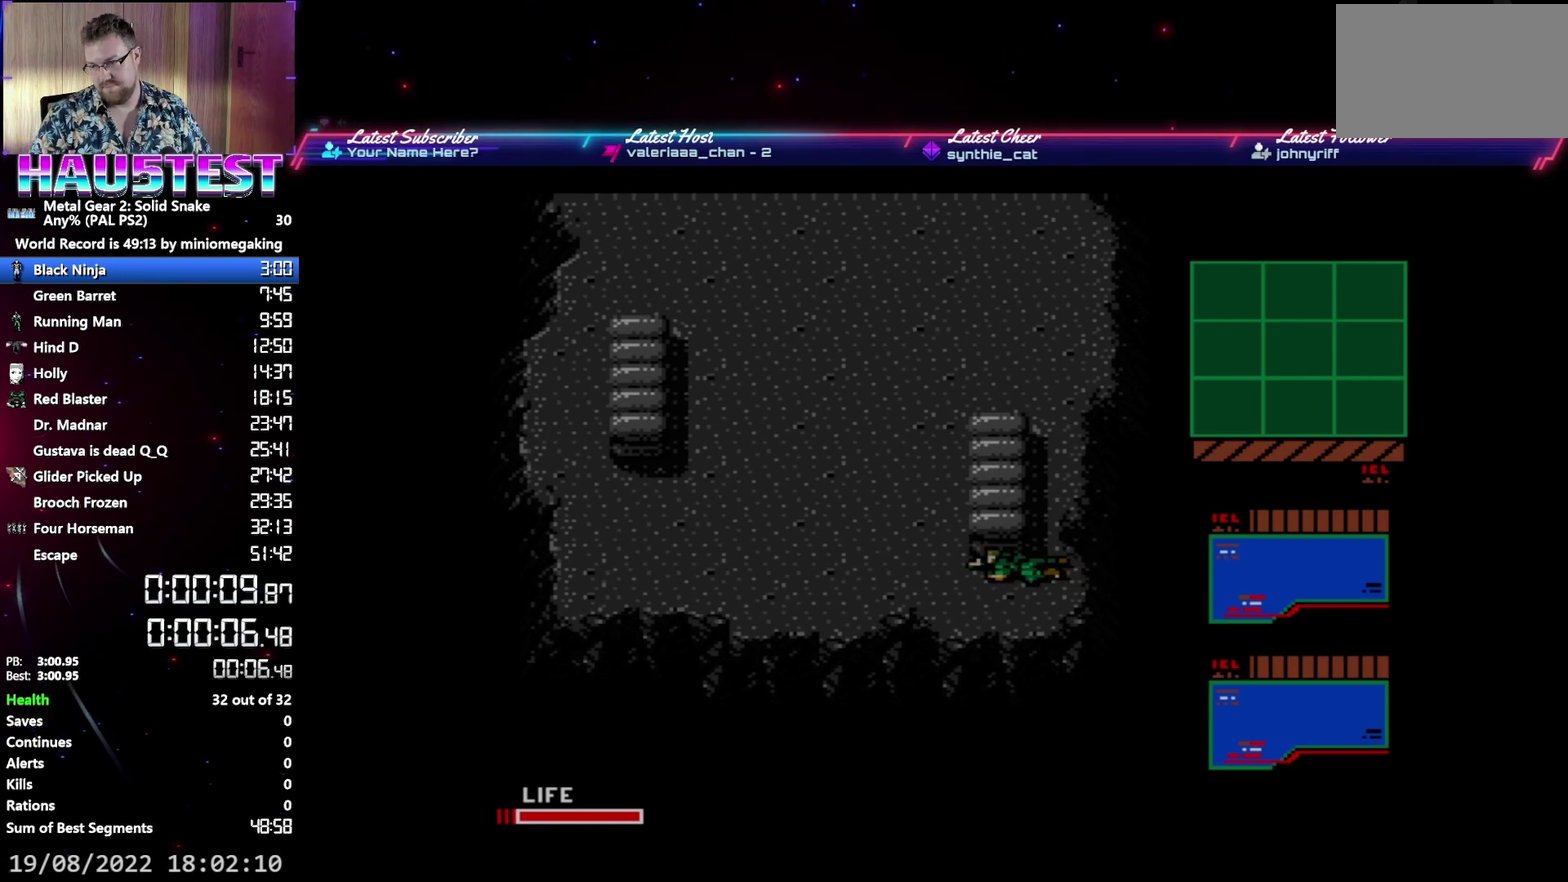
{"buttons": ["A"], "events": []}
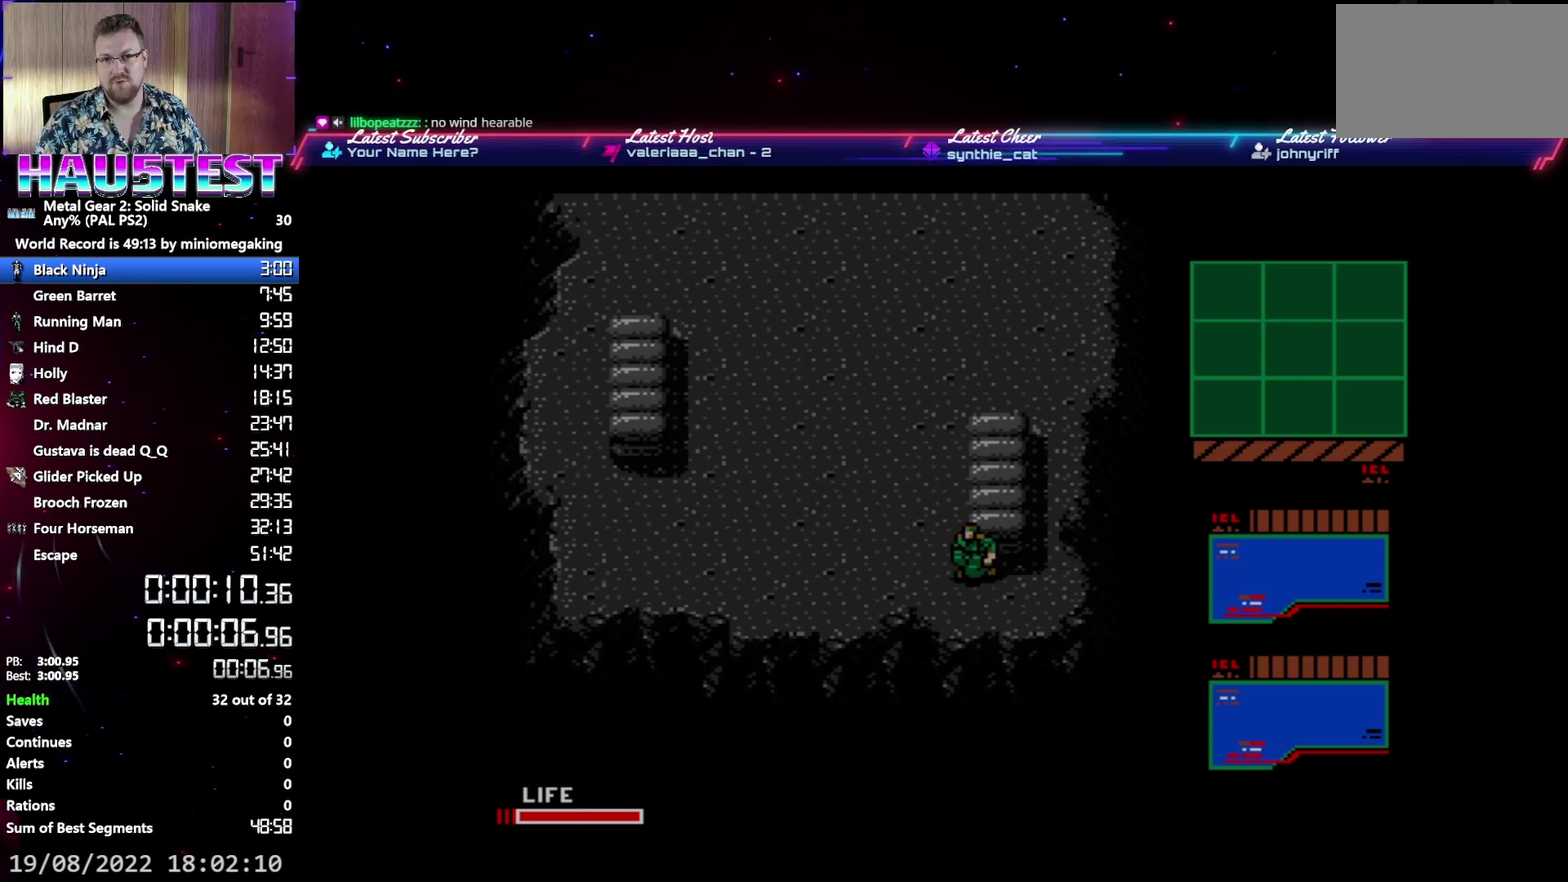
{"buttons": ["A"], "events": []}
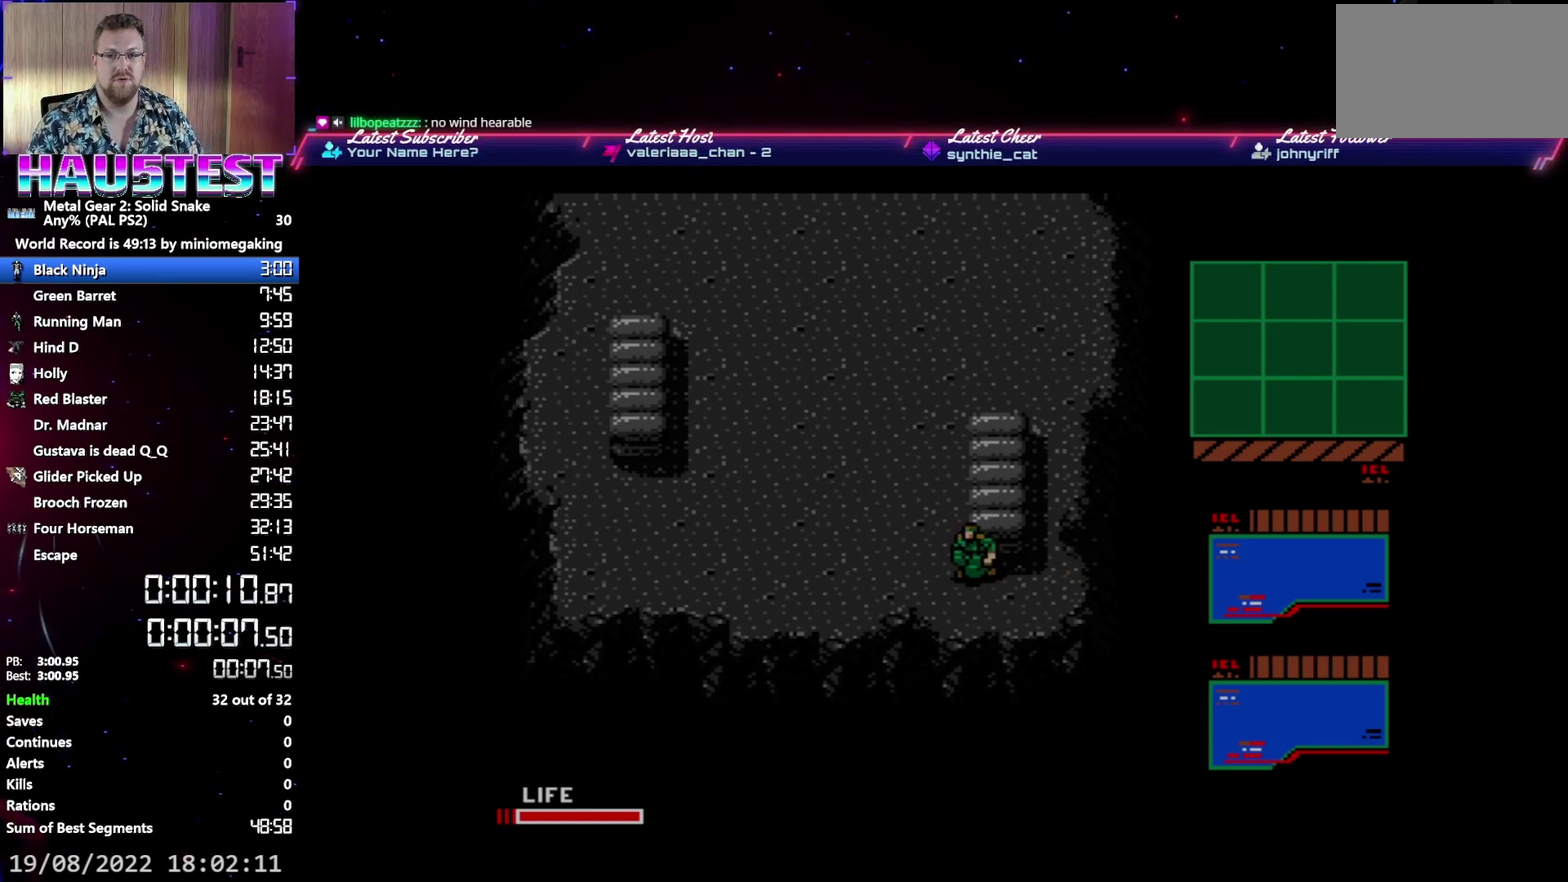
{"buttons": ["A"], "events": []}
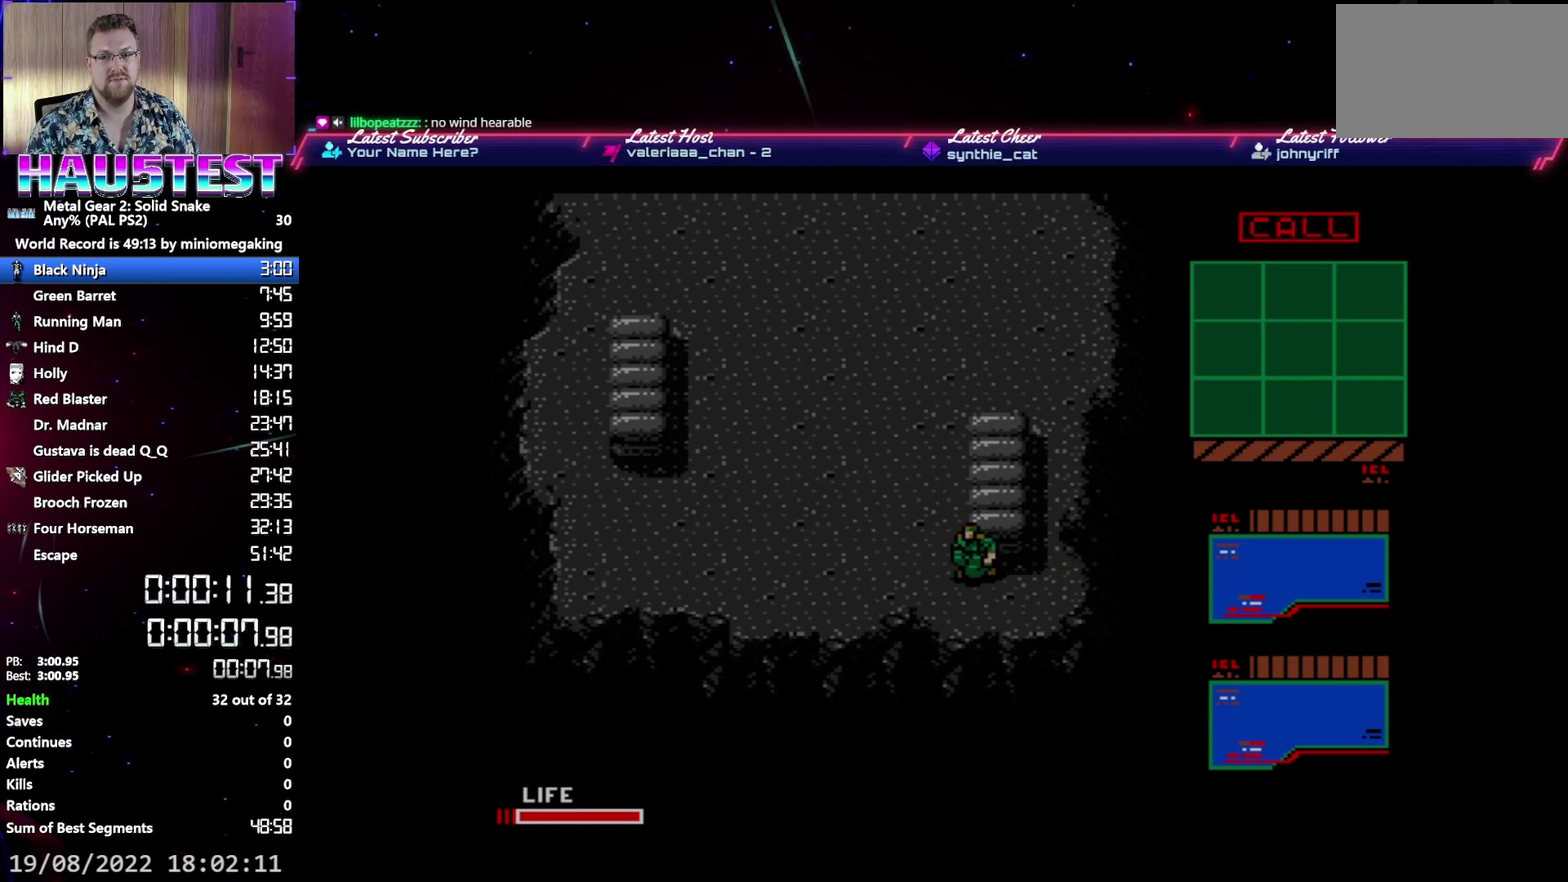
{"buttons": ["A"], "events": []}
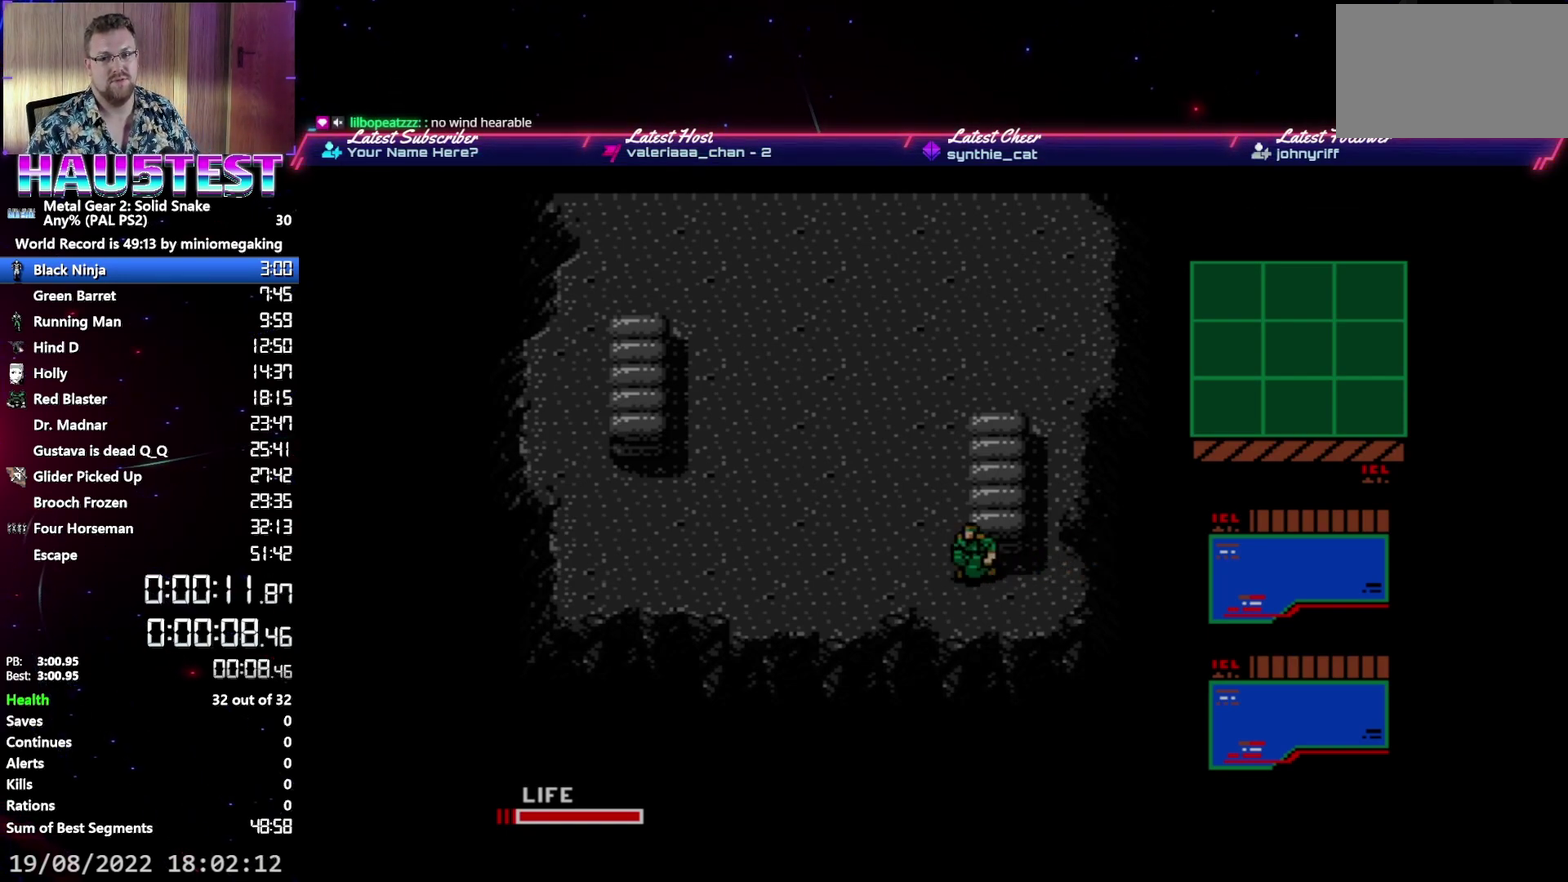
{"buttons": ["A"], "events": []}
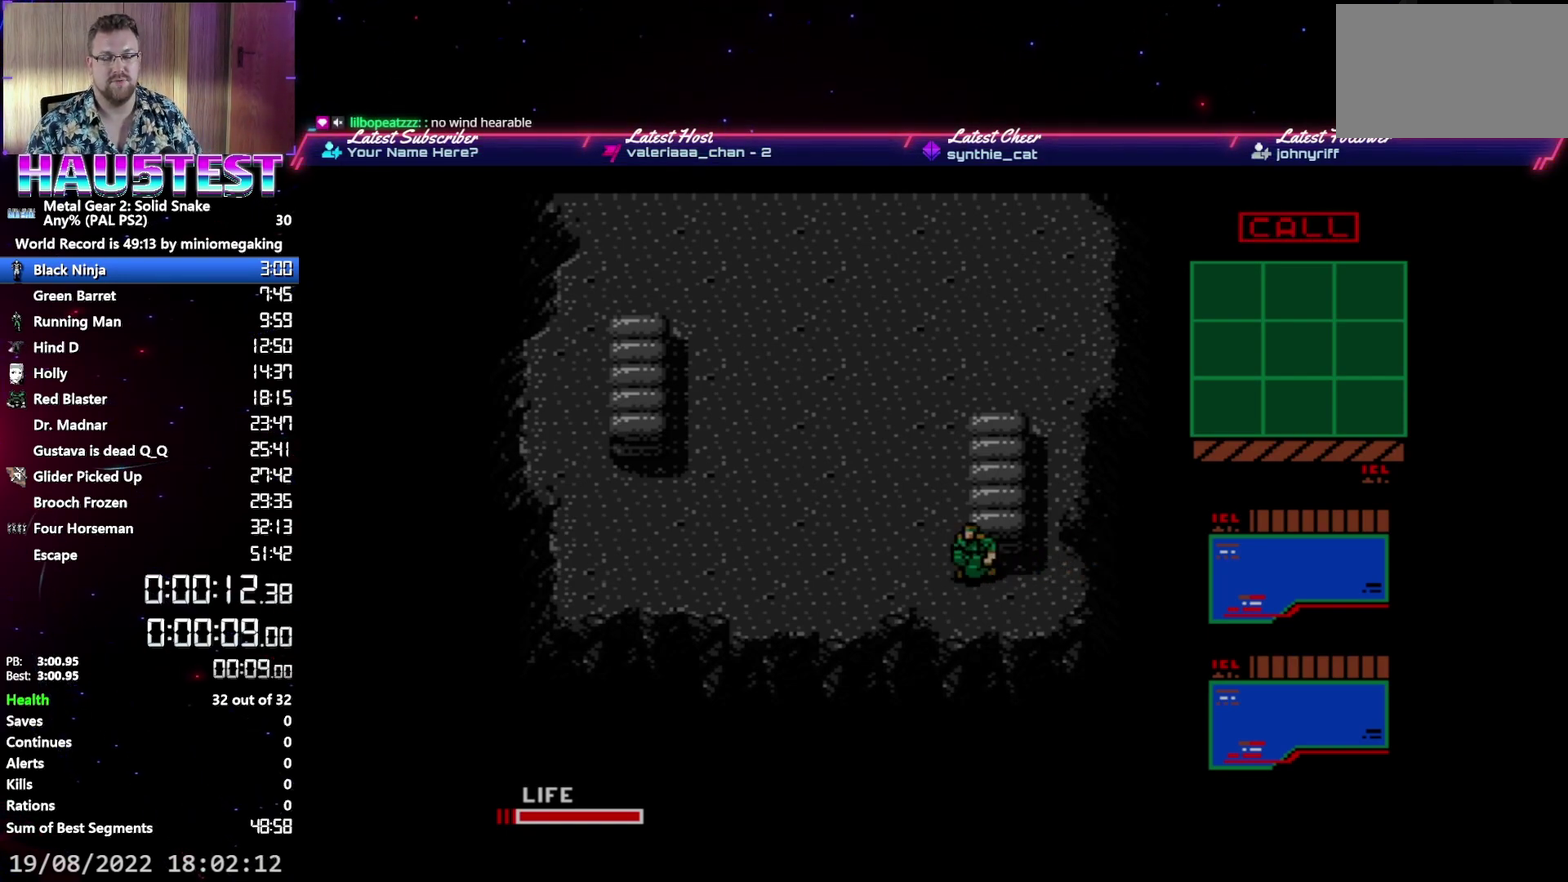
{"buttons": ["A"], "events": []}
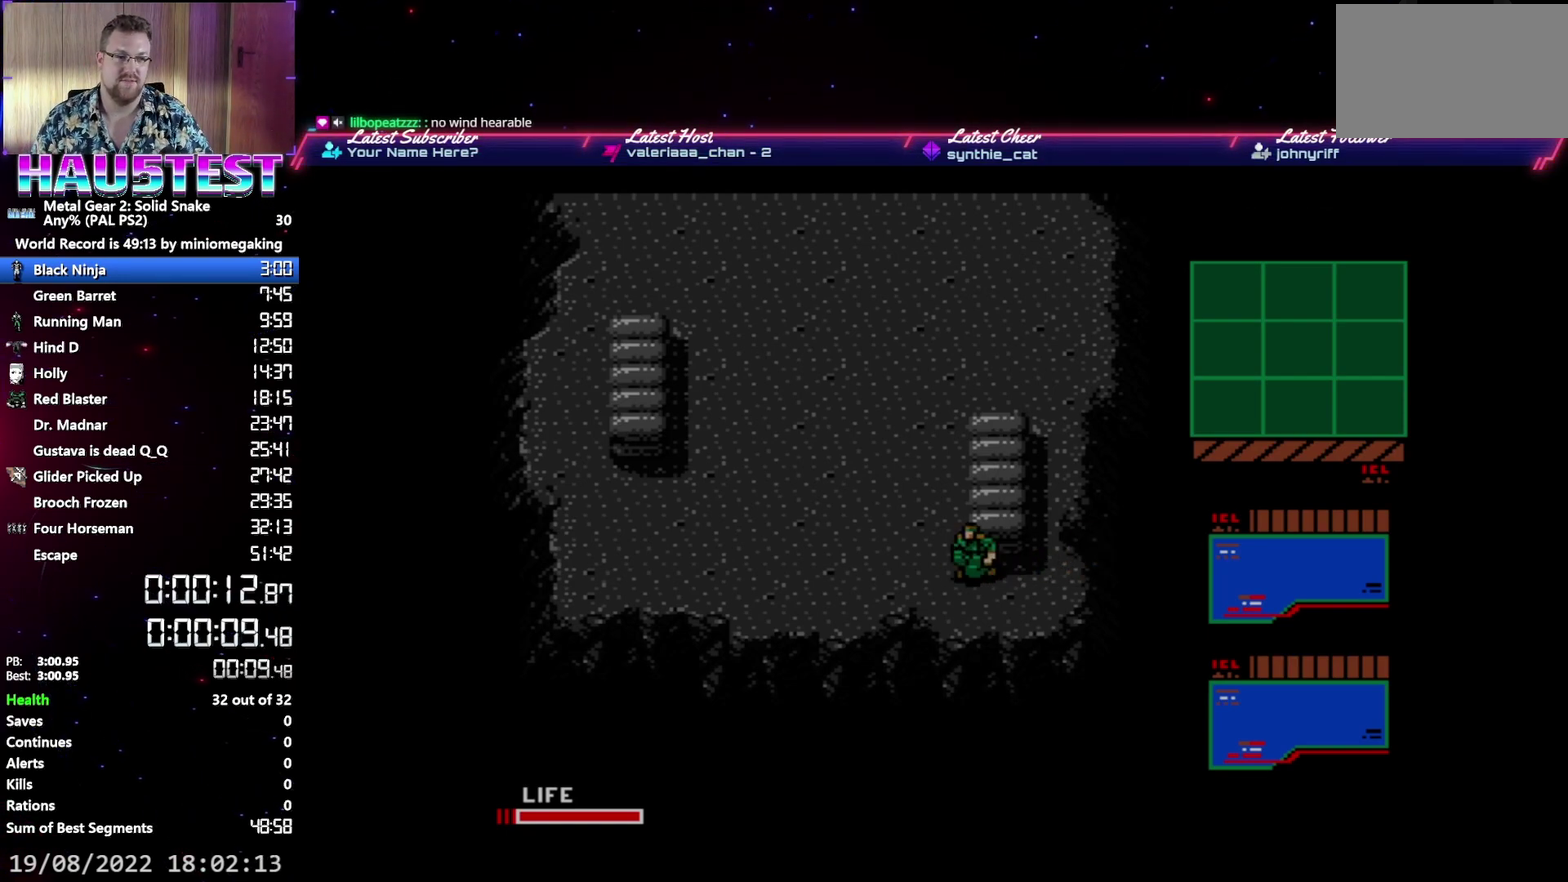
{"buttons": ["A"], "events": []}
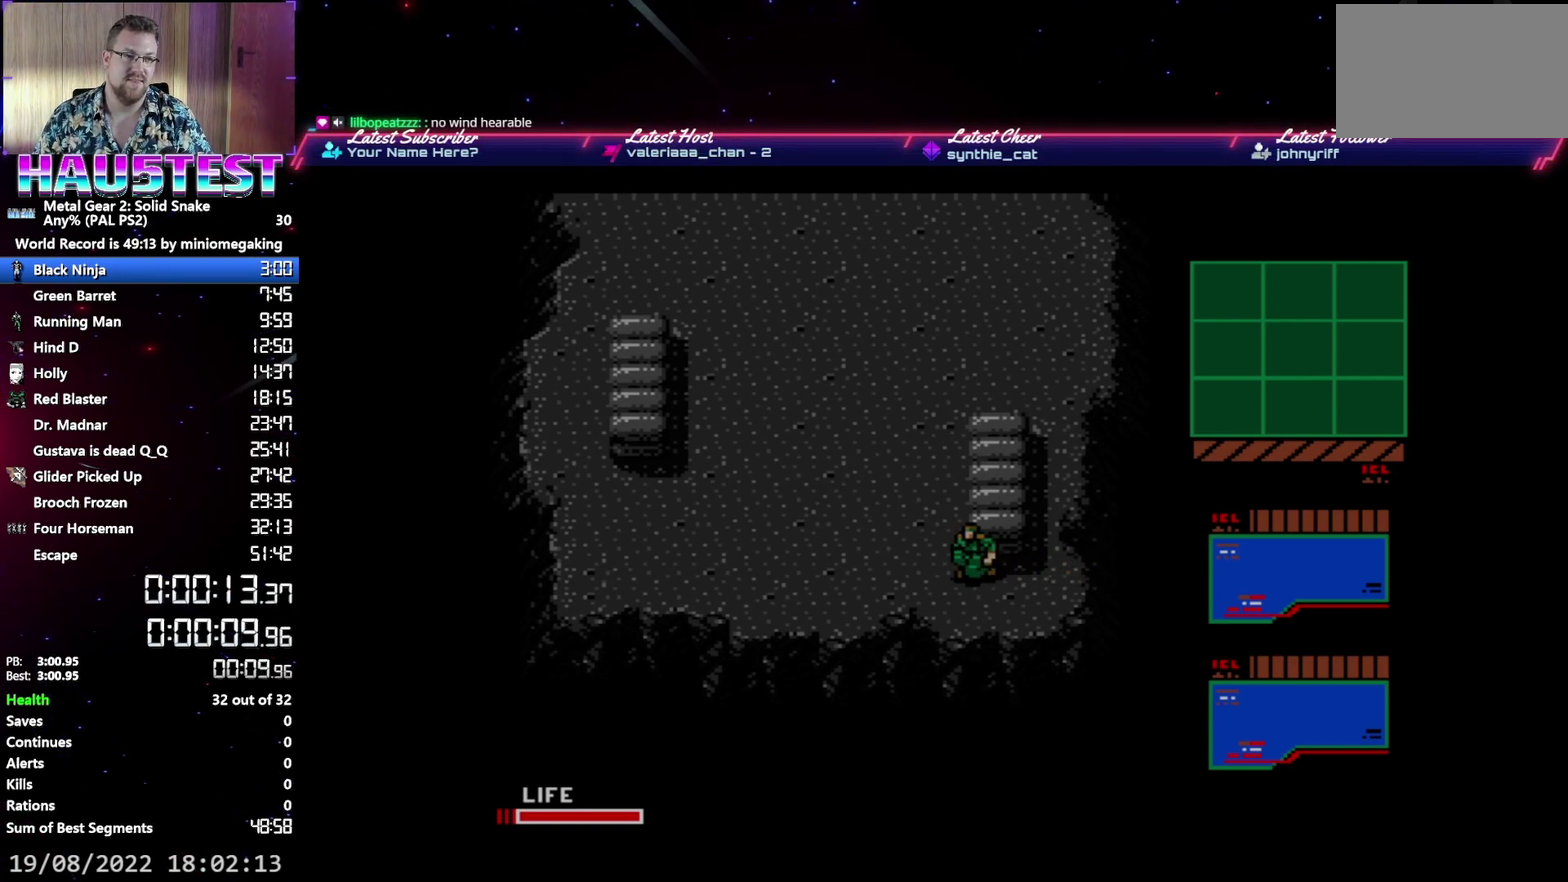
{"buttons": ["A"], "events": []}
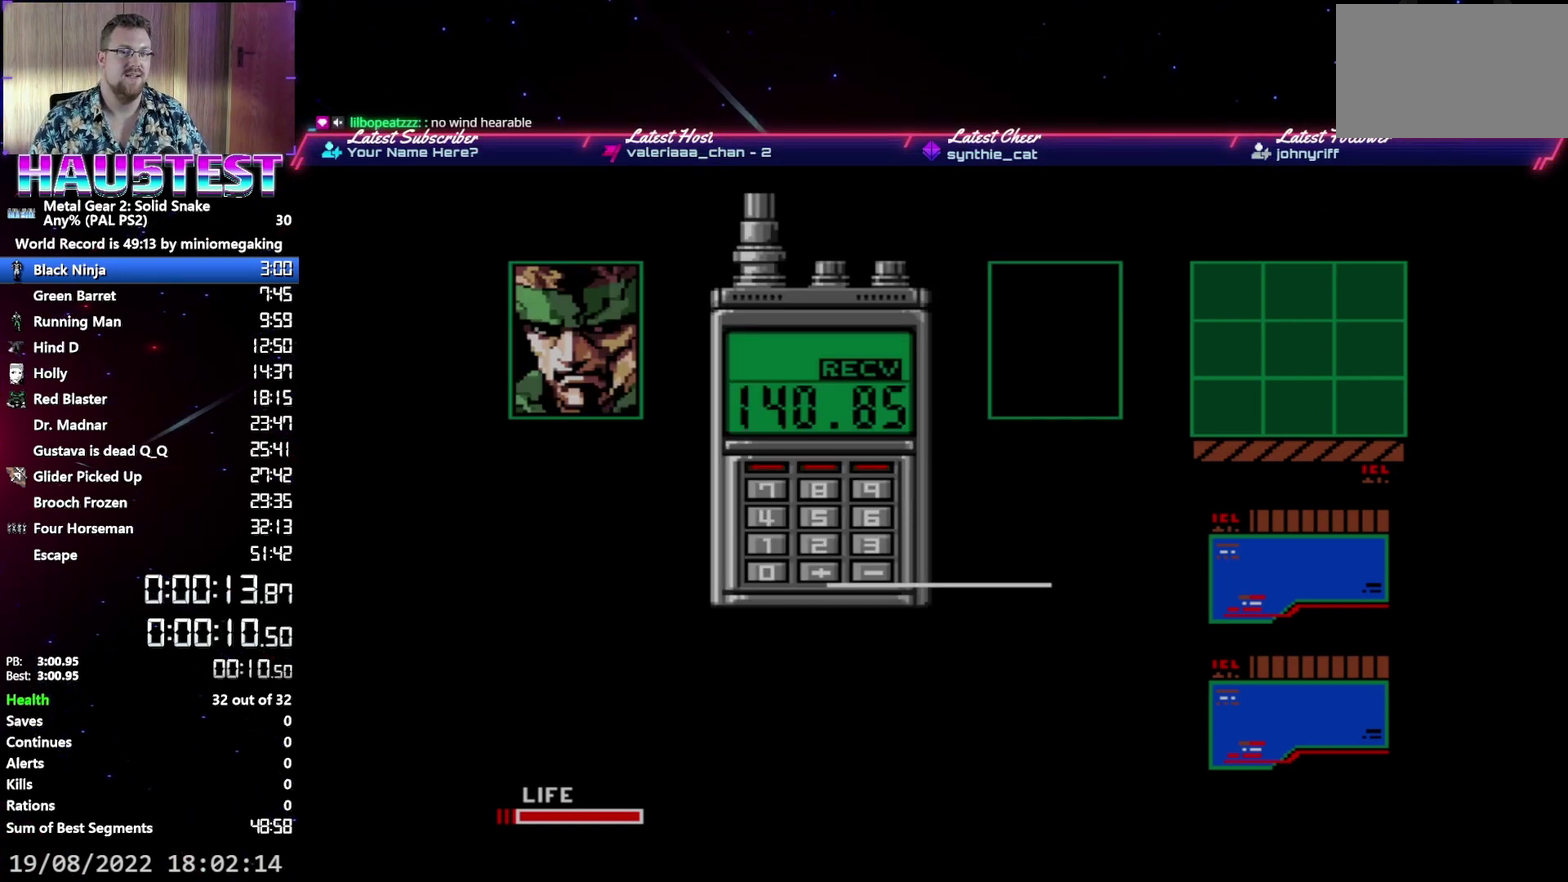
{"buttons": ["A"], "events": []}